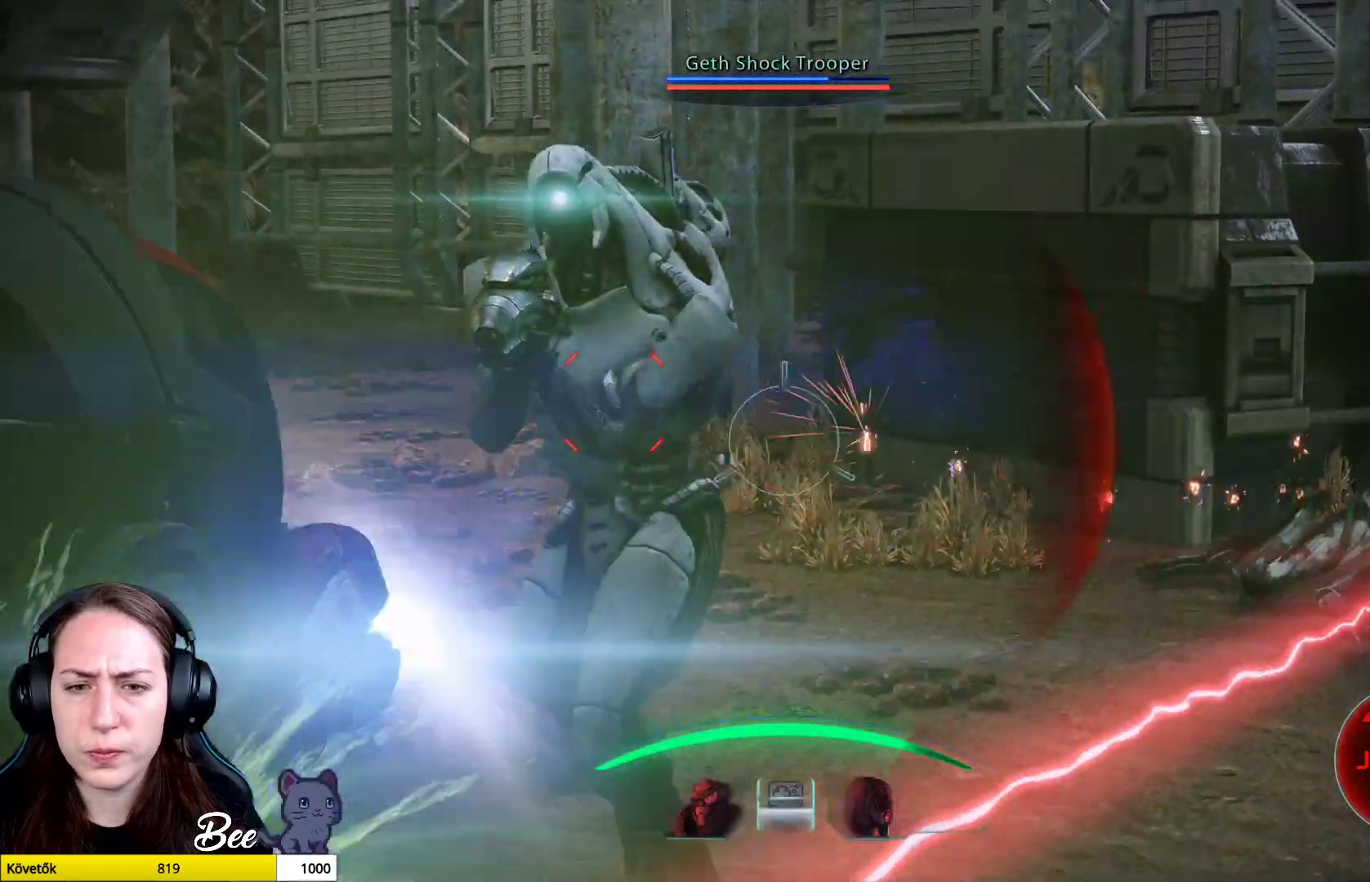
Gameplay with a controller (PlayStation layout); each line is a JSON object with the inputs held at the frame after it. "events" lists button and stick changes between this image and that frame as [ms after this image, input, new state], when the widget could be followed in between.
{"buttons": ["L2", "R2"], "left_stick": "down", "right_stick": "up-right", "events": [[201, "right_stick", "up"], [284, "right_stick", "up-right"]]}
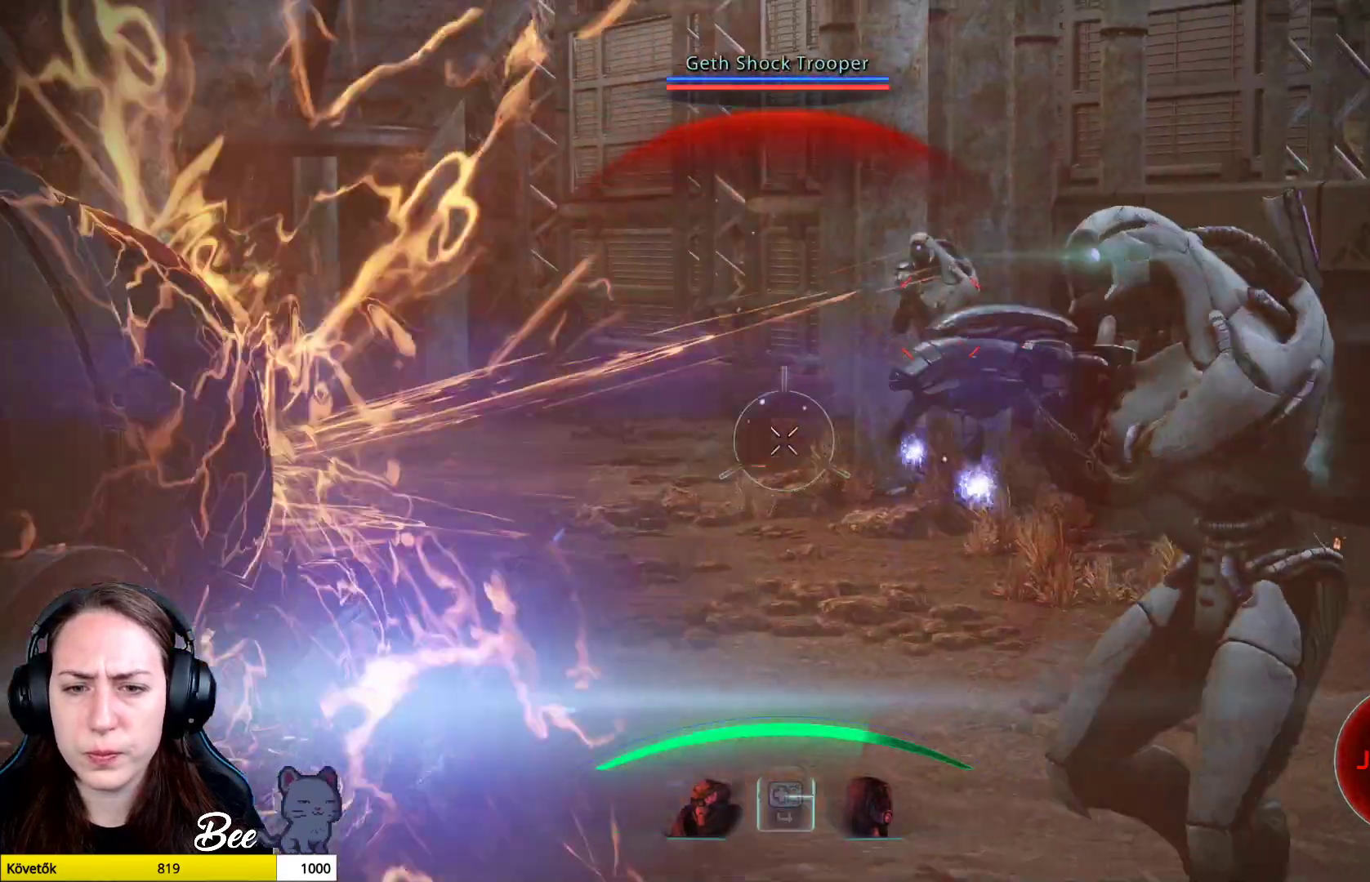
{"buttons": ["L2", "R2"], "left_stick": "down-left", "right_stick": "right", "events": [[150, "left_stick", "center"], [350, "right_stick", "right"], [367, "left_stick", "left"], [450, "left_stick", "down-left"]]}
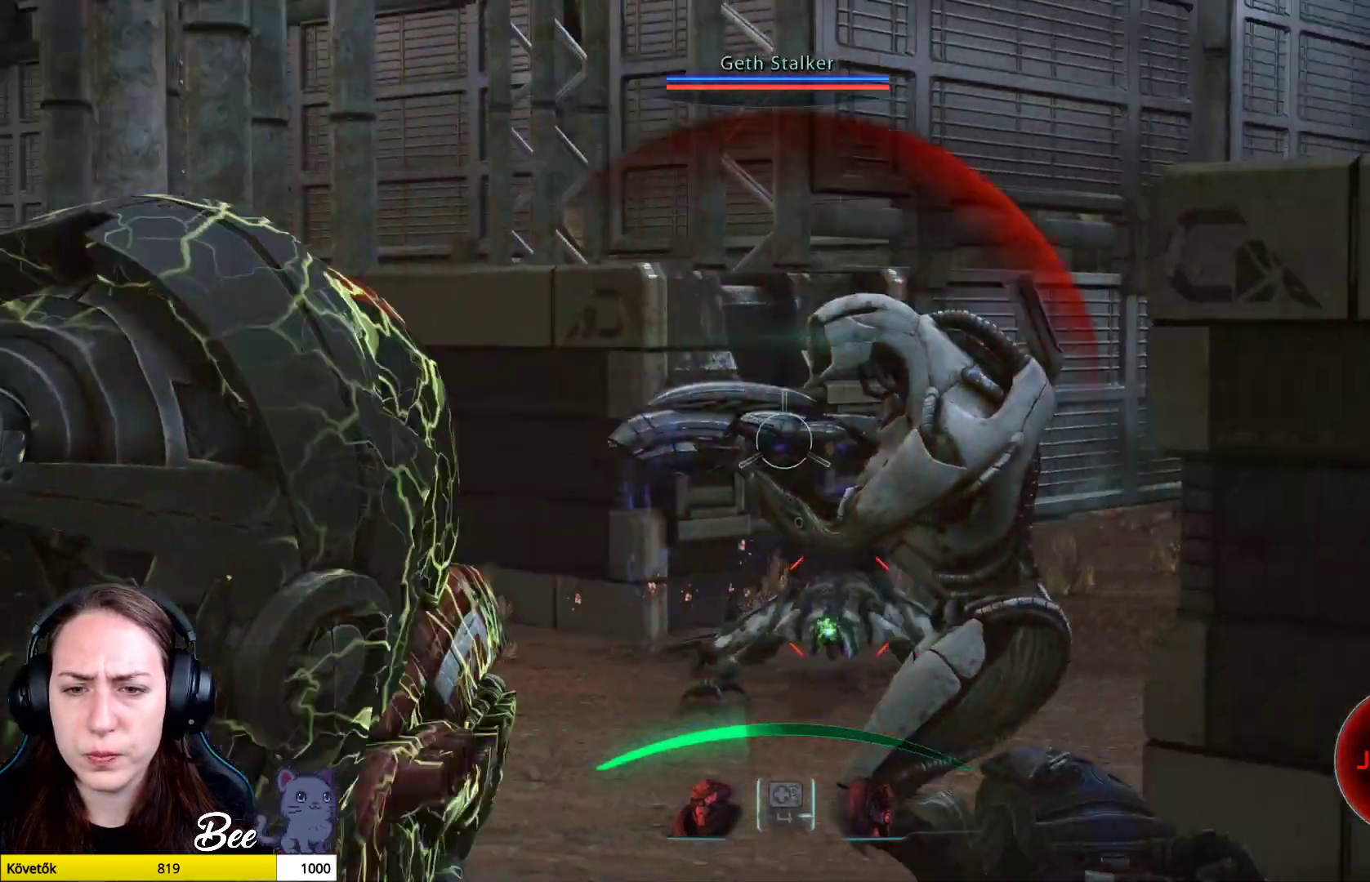
{"buttons": [], "left_stick": "down", "right_stick": "right", "events": [[17, "left_stick", "down"], [84, "R2", "up"], [117, "right_stick", "down-left"], [134, "L2", "up"], [267, "right_stick", "center"], [451, "right_stick", "right"]]}
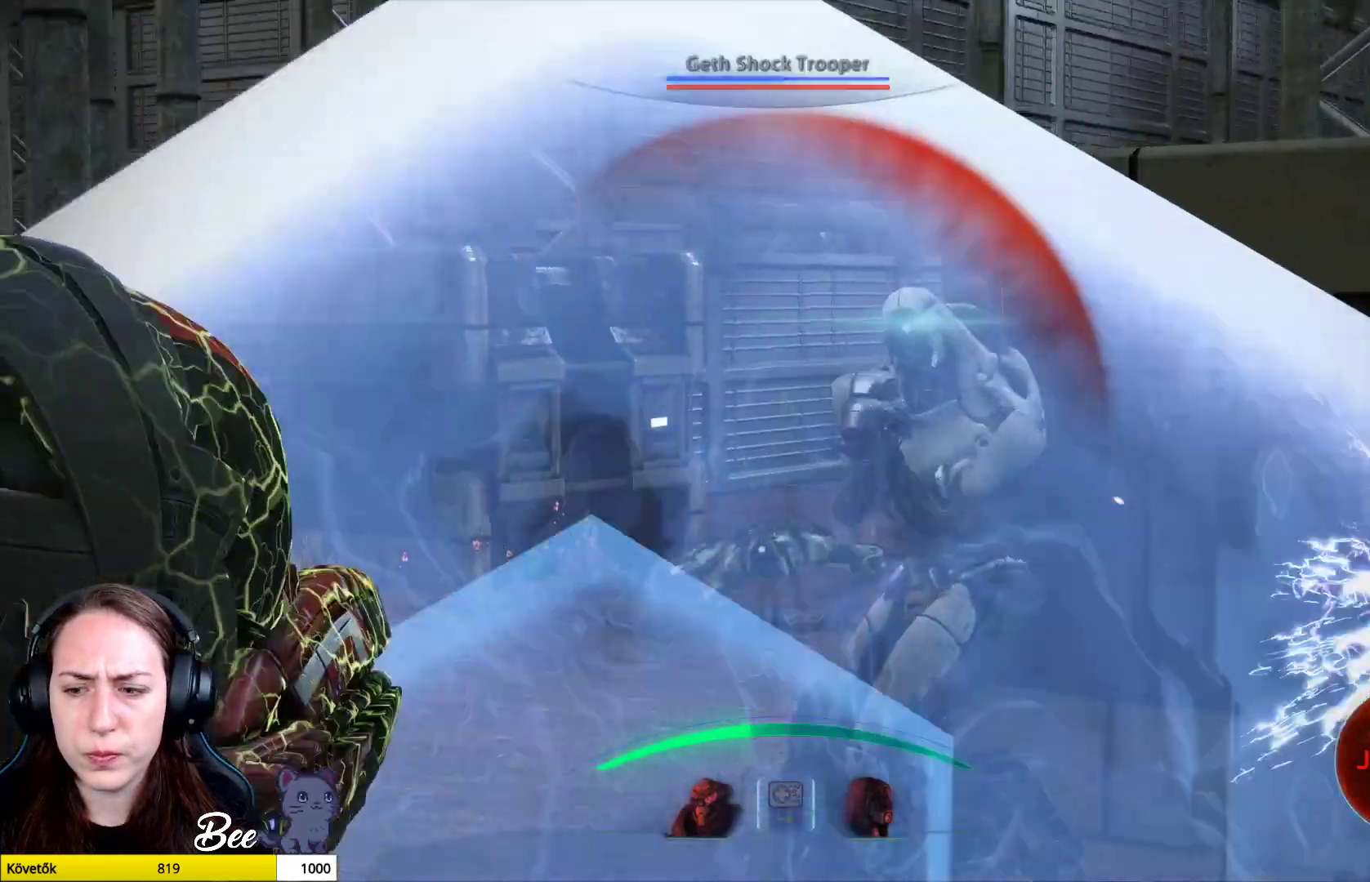
{"buttons": ["R2"], "left_stick": "down", "right_stick": "left", "events": [[167, "right_stick", "center"], [217, "R2", "down"], [400, "right_stick", "left"]]}
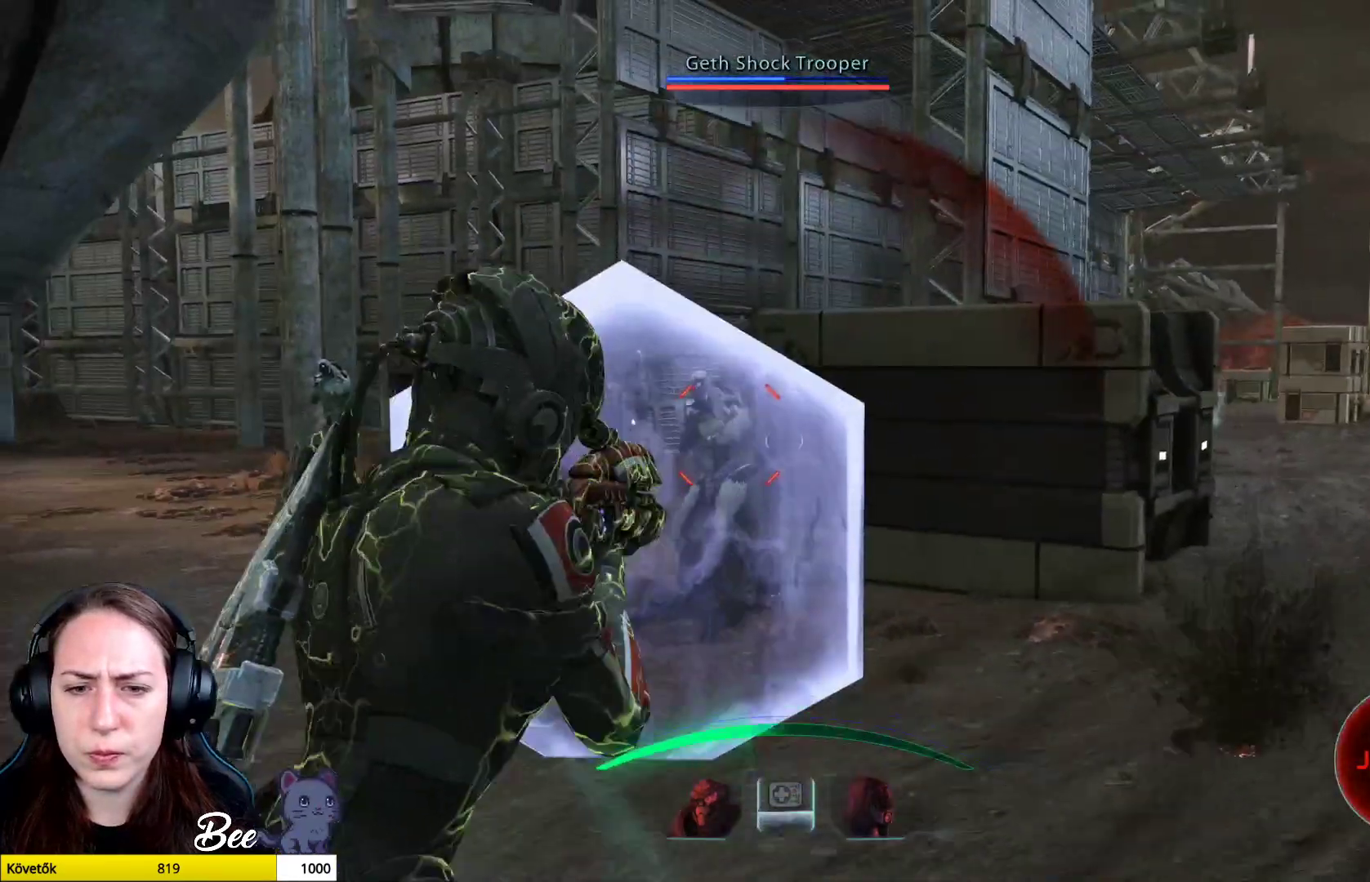
{"buttons": [], "left_stick": "down-left", "right_stick": "up", "events": [[100, "right_stick", "up"], [251, "left_stick", "down-left"], [501, "R2", "up"]]}
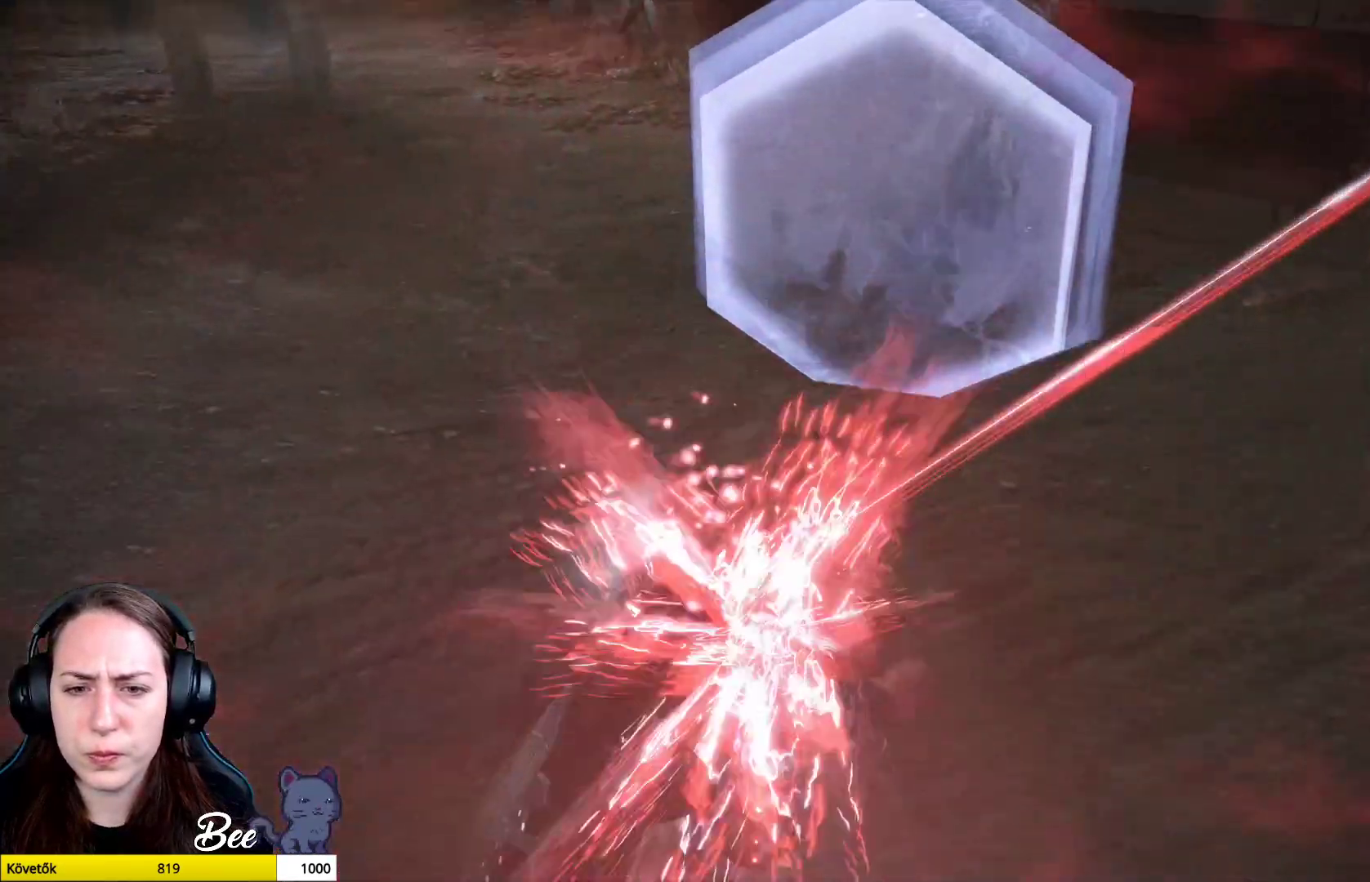
{"buttons": [], "left_stick": "down-left", "right_stick": "center", "events": [[200, "right_stick", "center"]]}
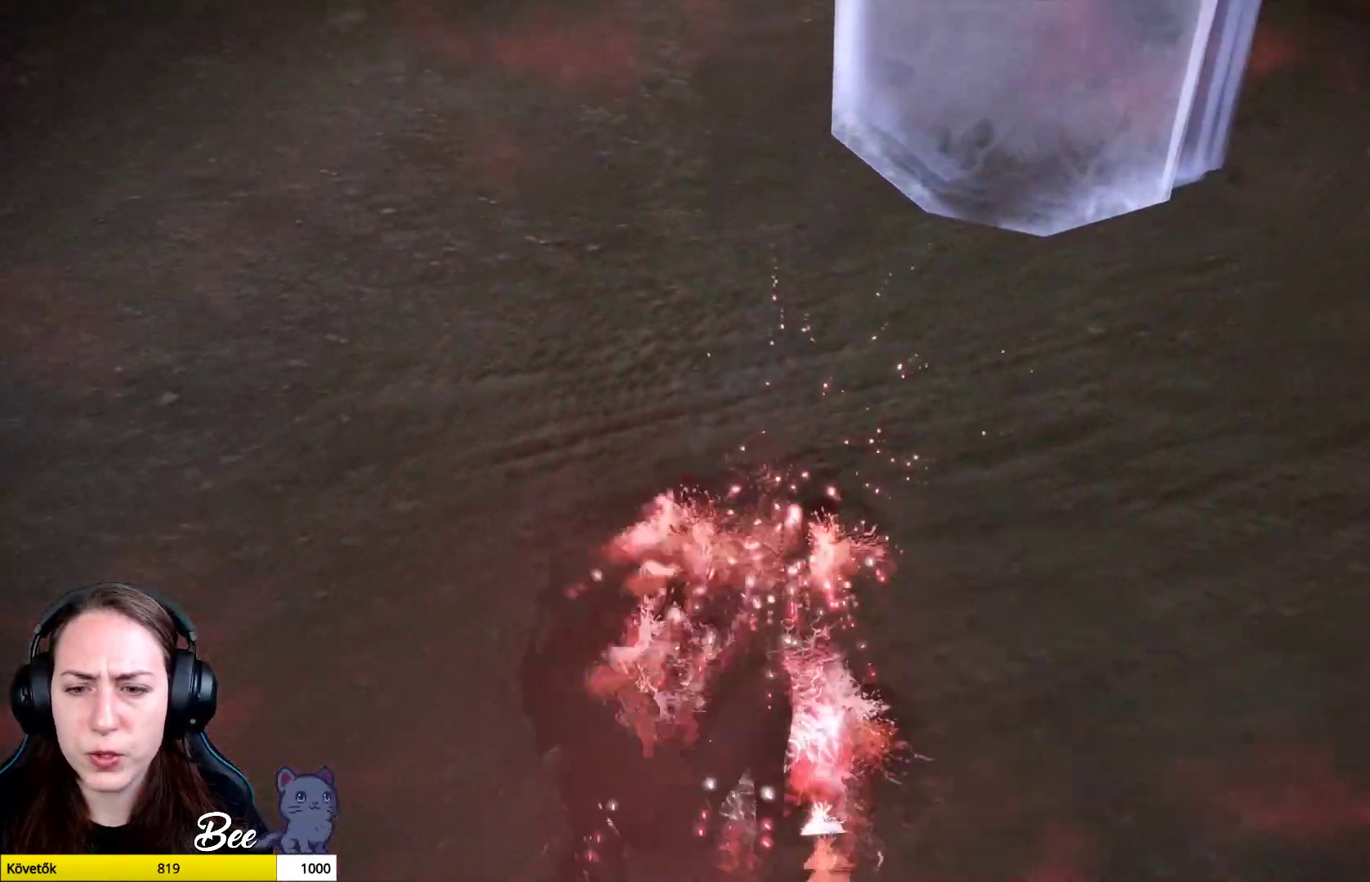
{"buttons": [], "left_stick": "left", "right_stick": "center", "events": [[50, "left_stick", "left"]]}
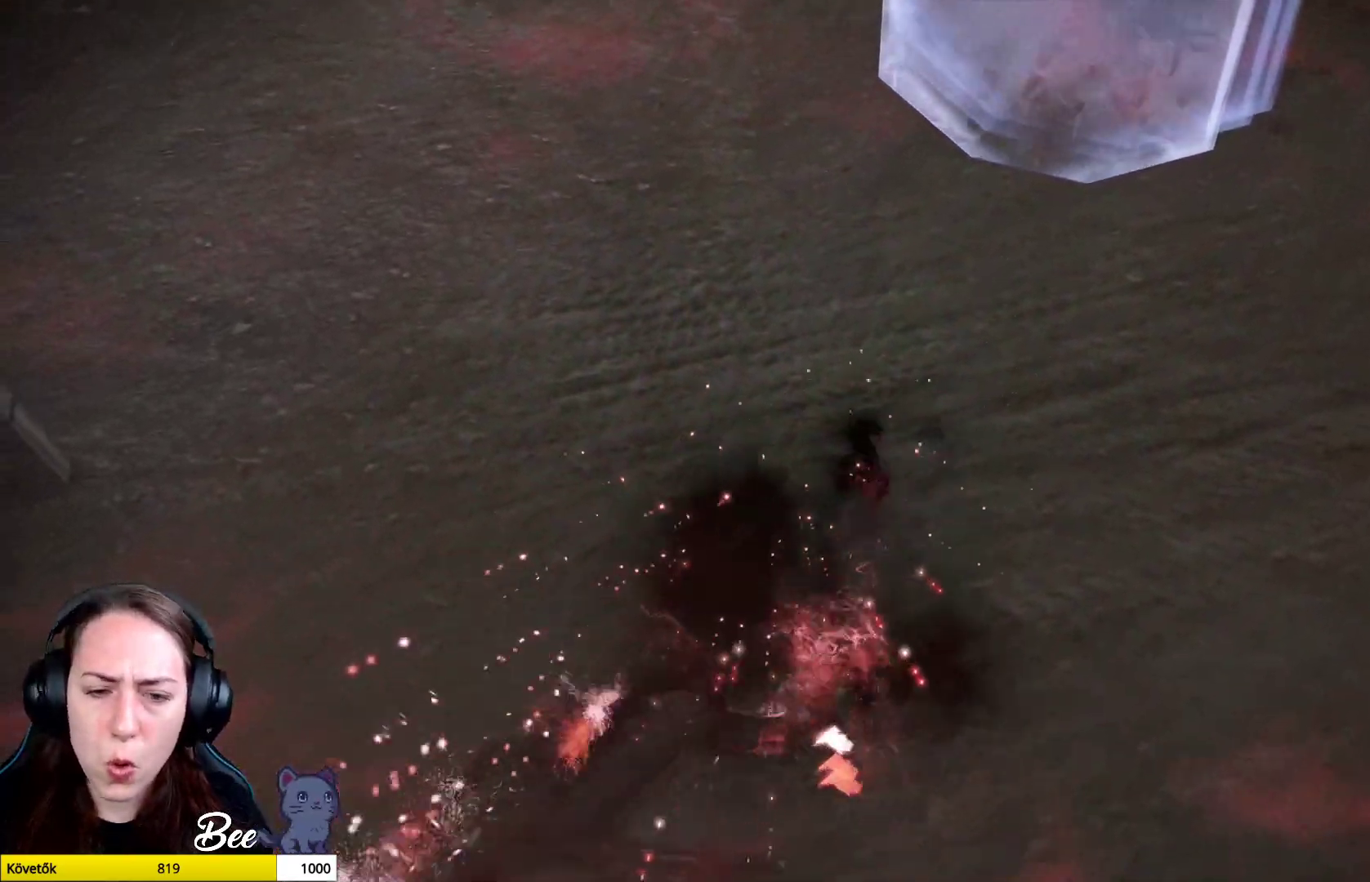
{"buttons": [], "left_stick": "center", "right_stick": "center", "events": [[67, "left_stick", "center"]]}
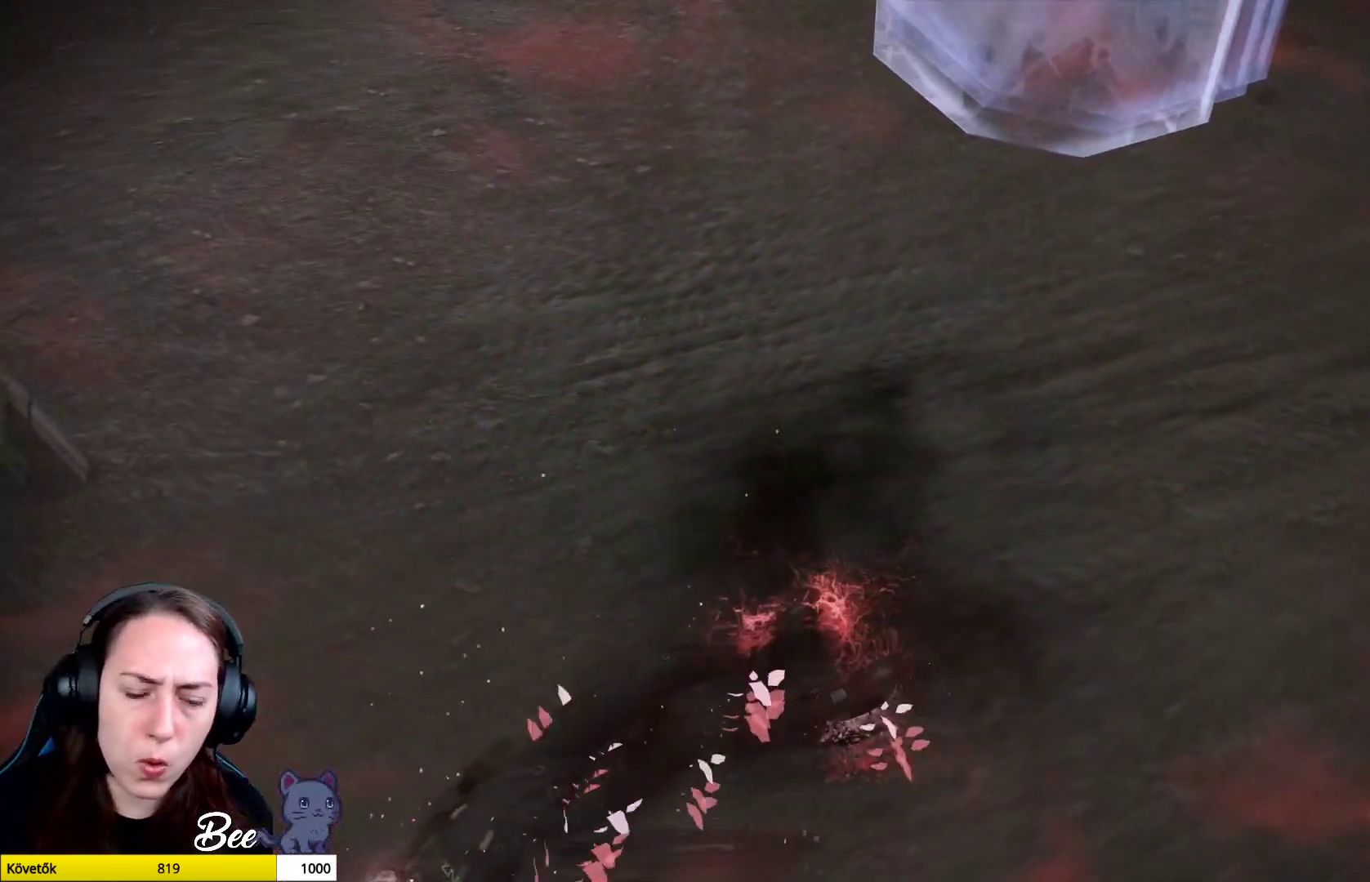
{"buttons": [], "left_stick": "center", "right_stick": "center", "events": []}
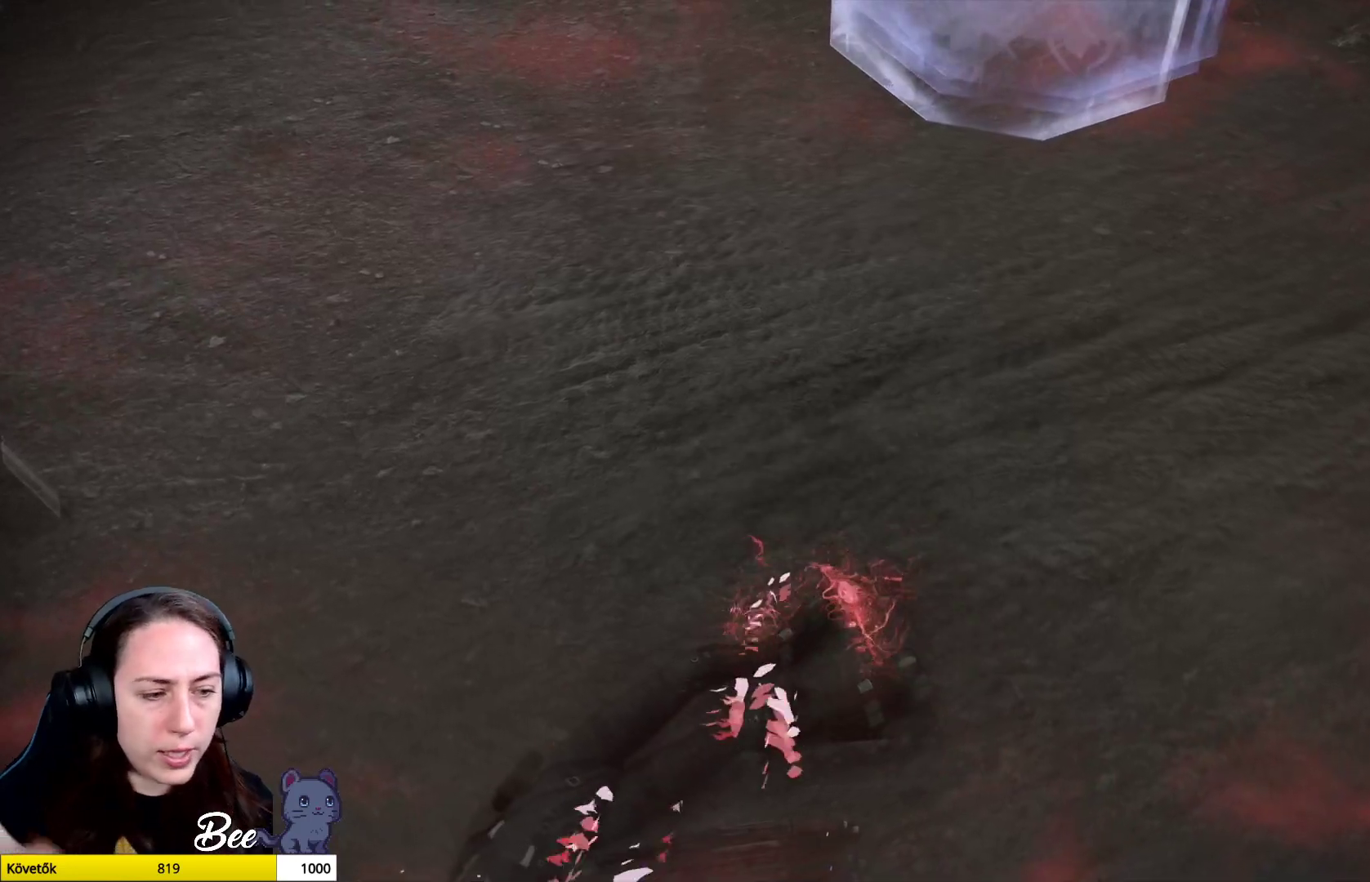
{"buttons": [], "left_stick": "center", "right_stick": "center", "events": []}
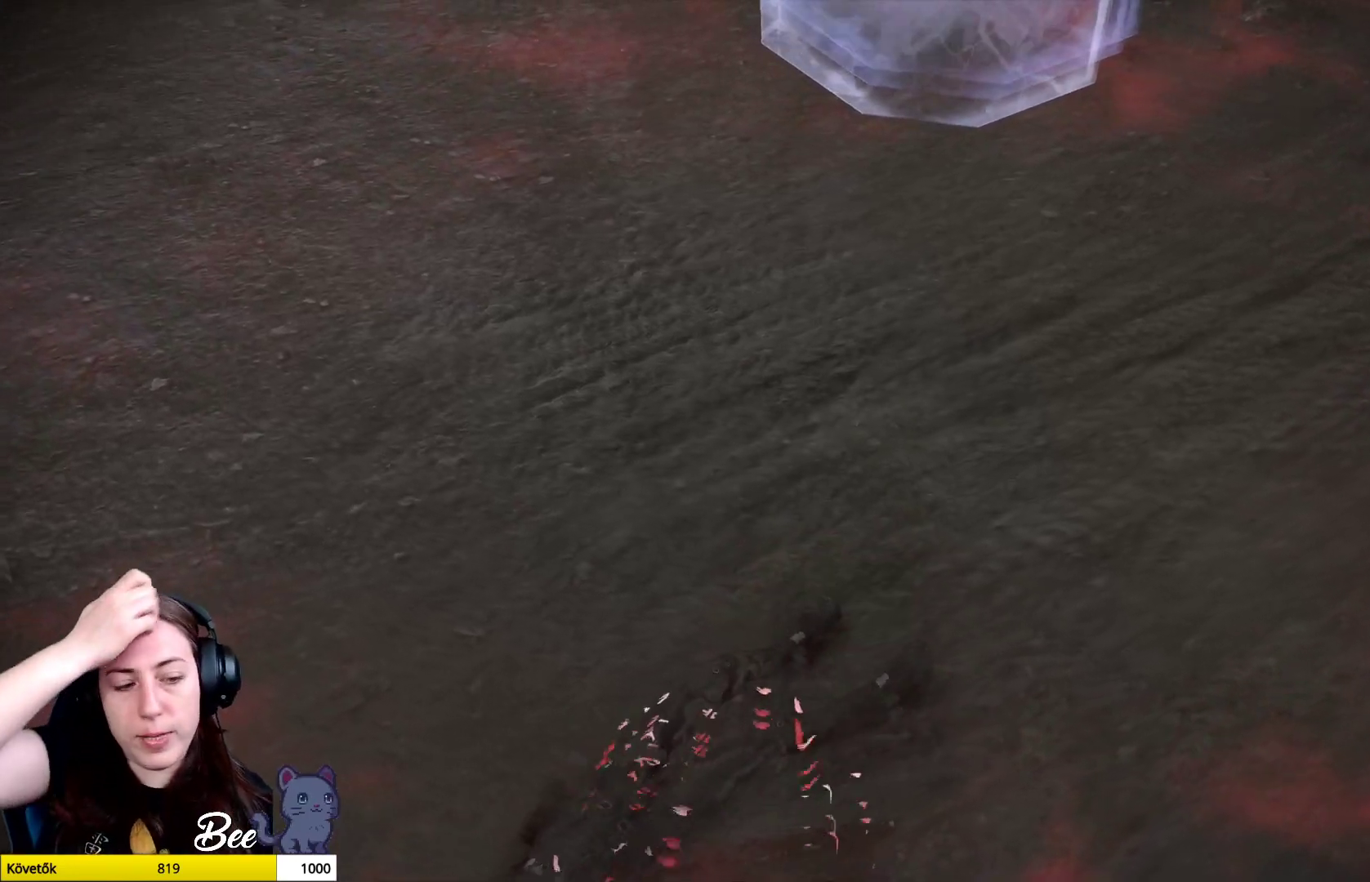
{"buttons": [], "left_stick": "center", "right_stick": "center", "events": []}
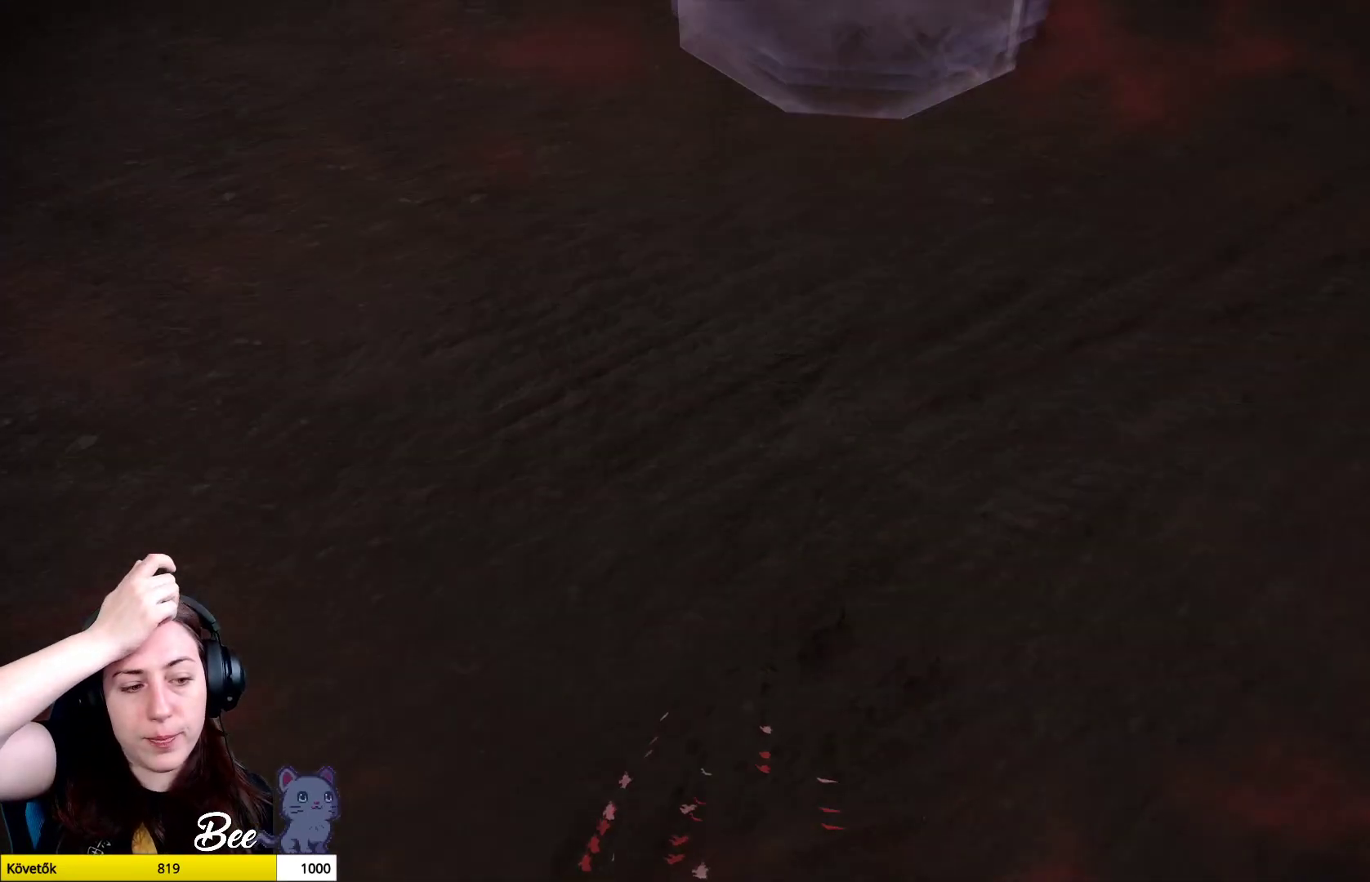
{"buttons": [], "left_stick": "center", "right_stick": "center", "events": []}
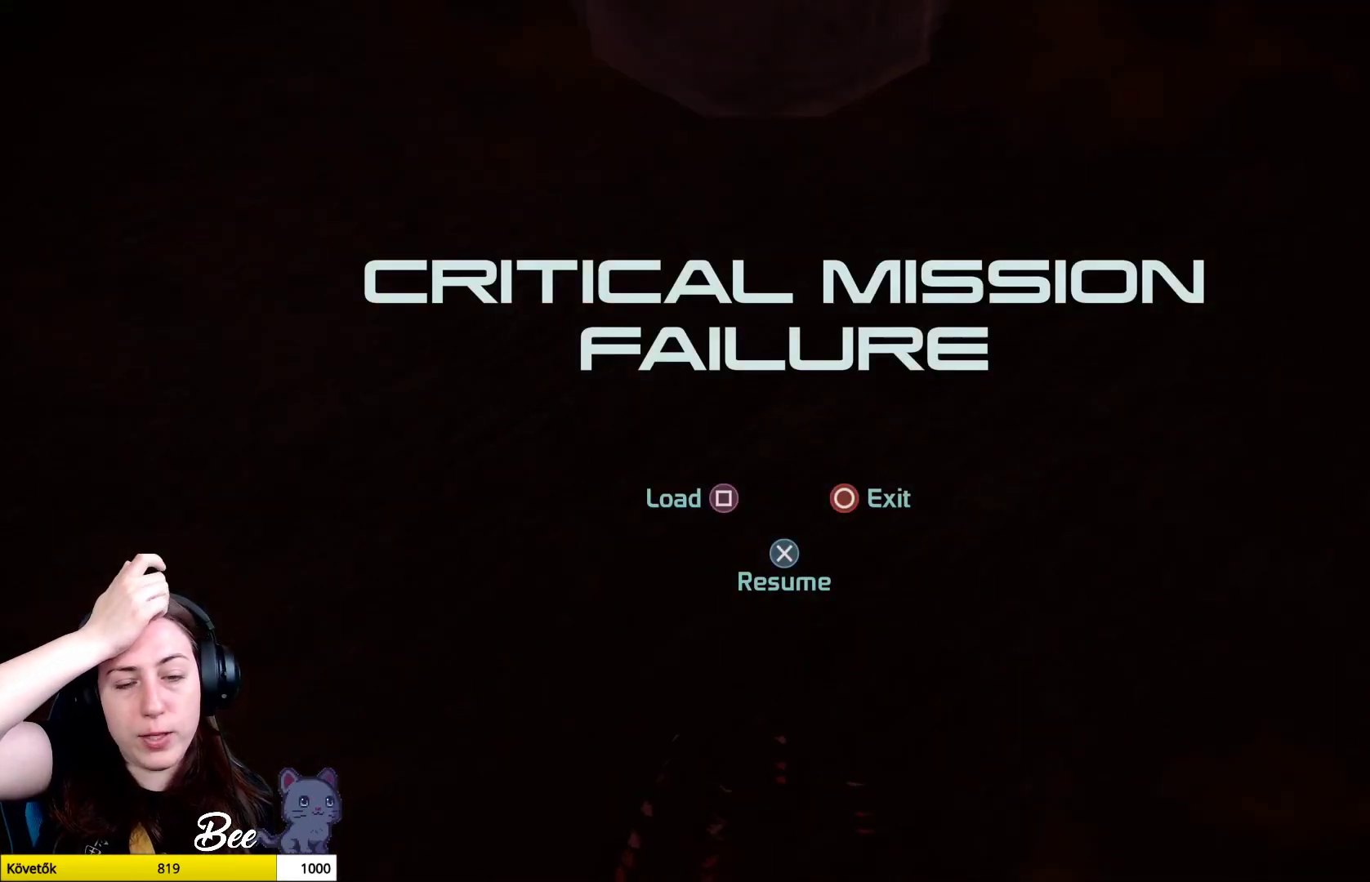
{"buttons": [], "left_stick": "center", "right_stick": "center", "events": []}
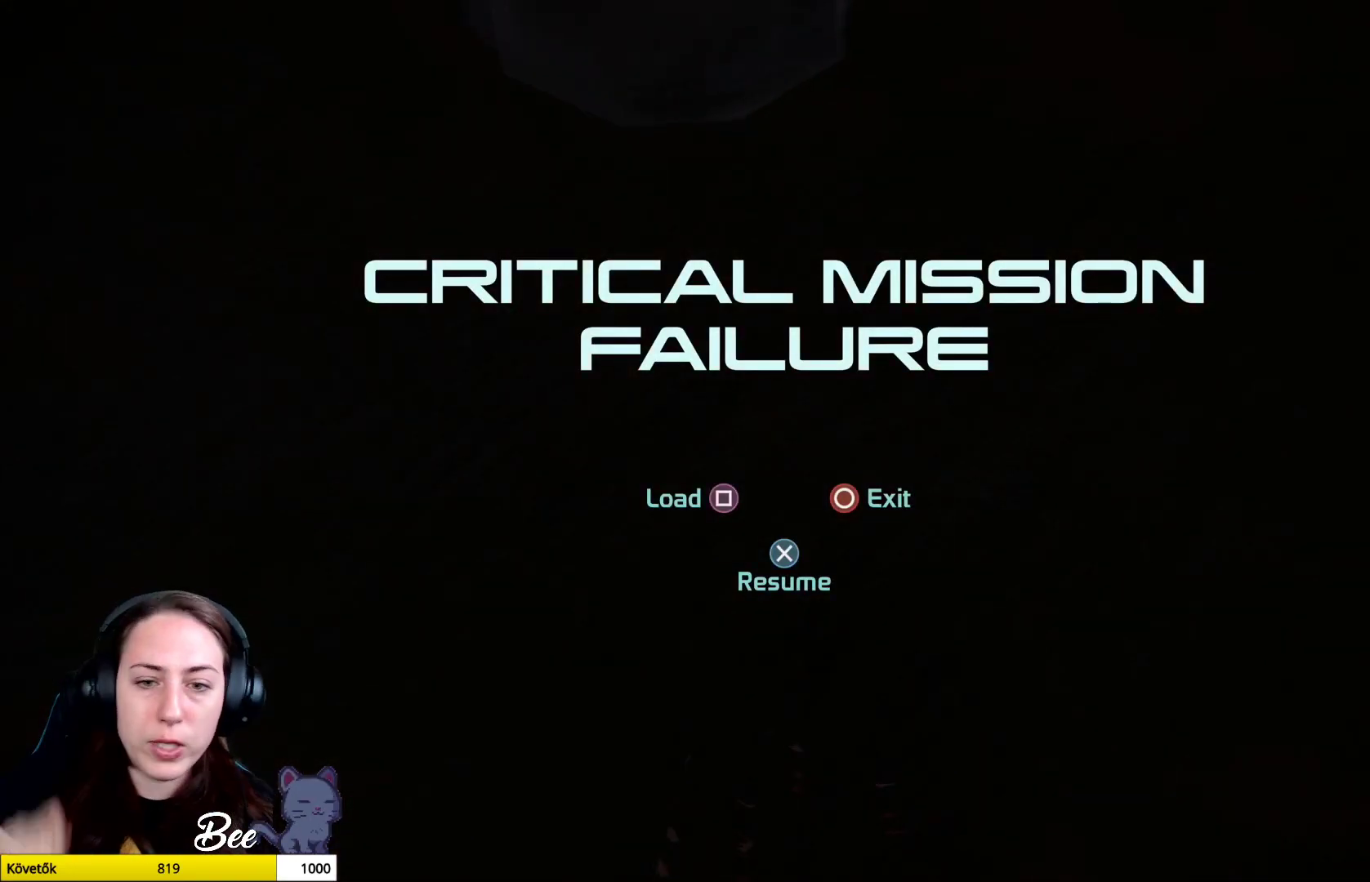
{"buttons": [], "left_stick": "center", "right_stick": "center", "events": []}
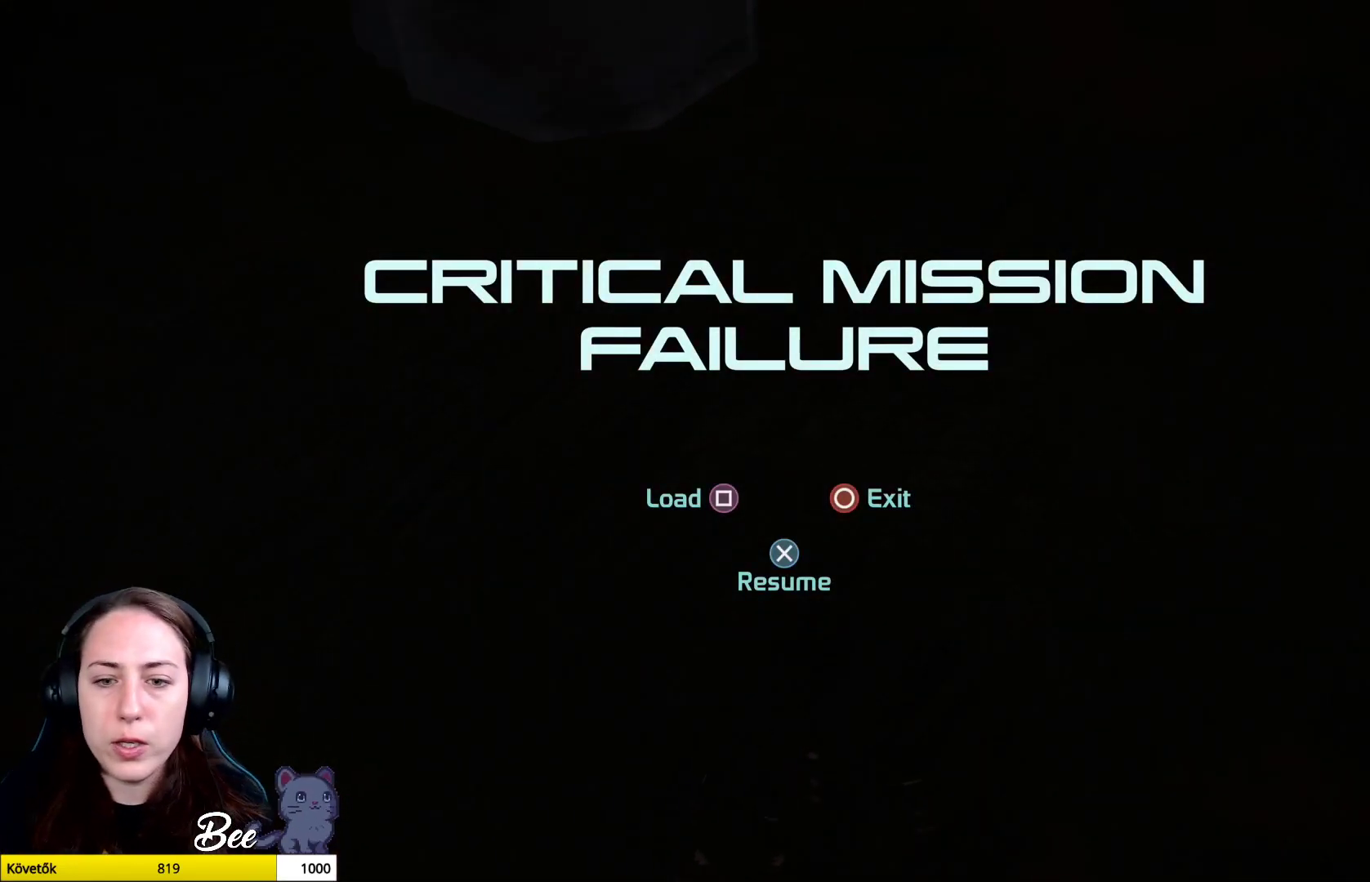
{"buttons": [], "left_stick": "center", "right_stick": "center", "events": []}
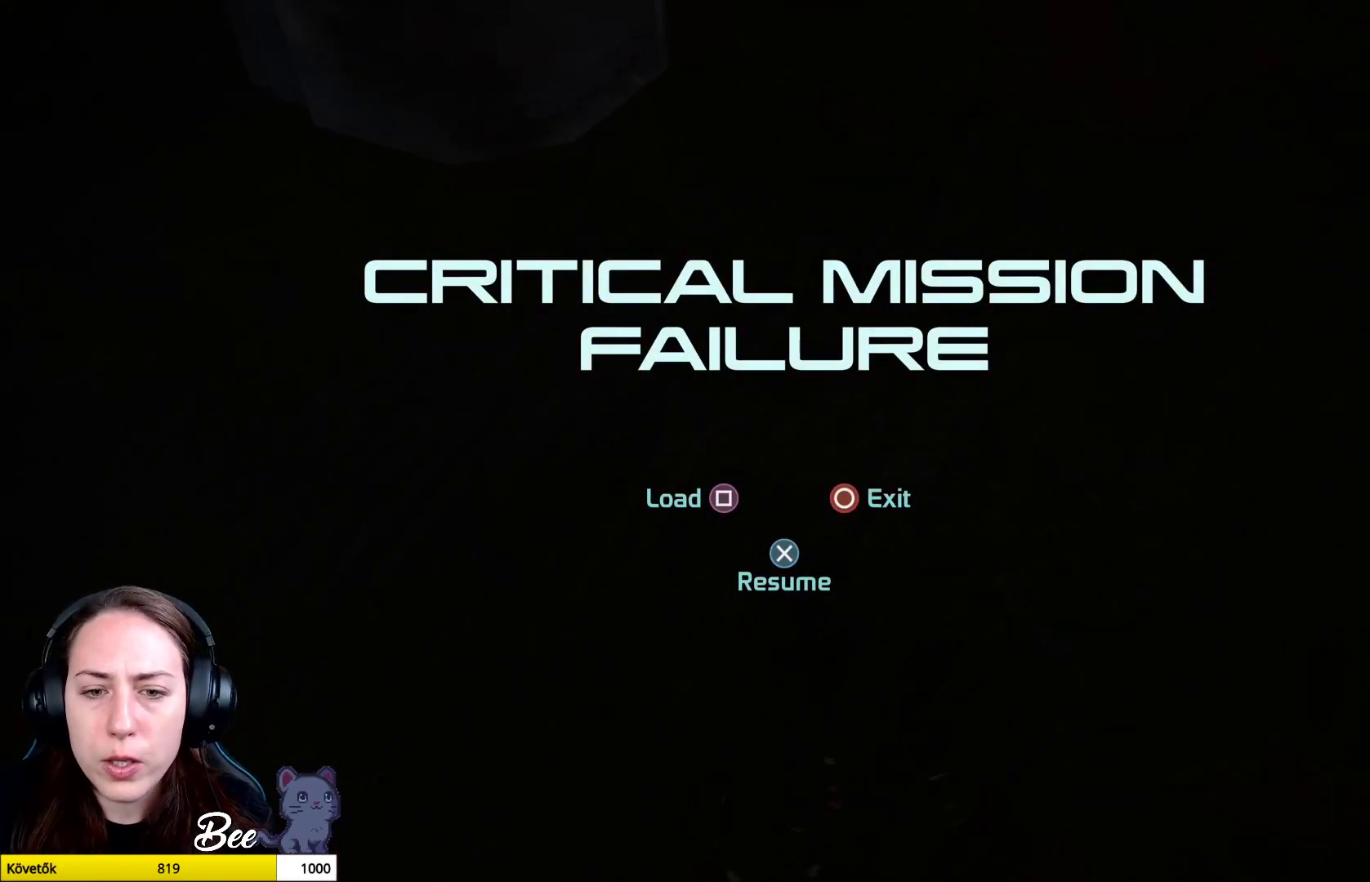
{"buttons": [], "left_stick": "center", "right_stick": "center", "events": []}
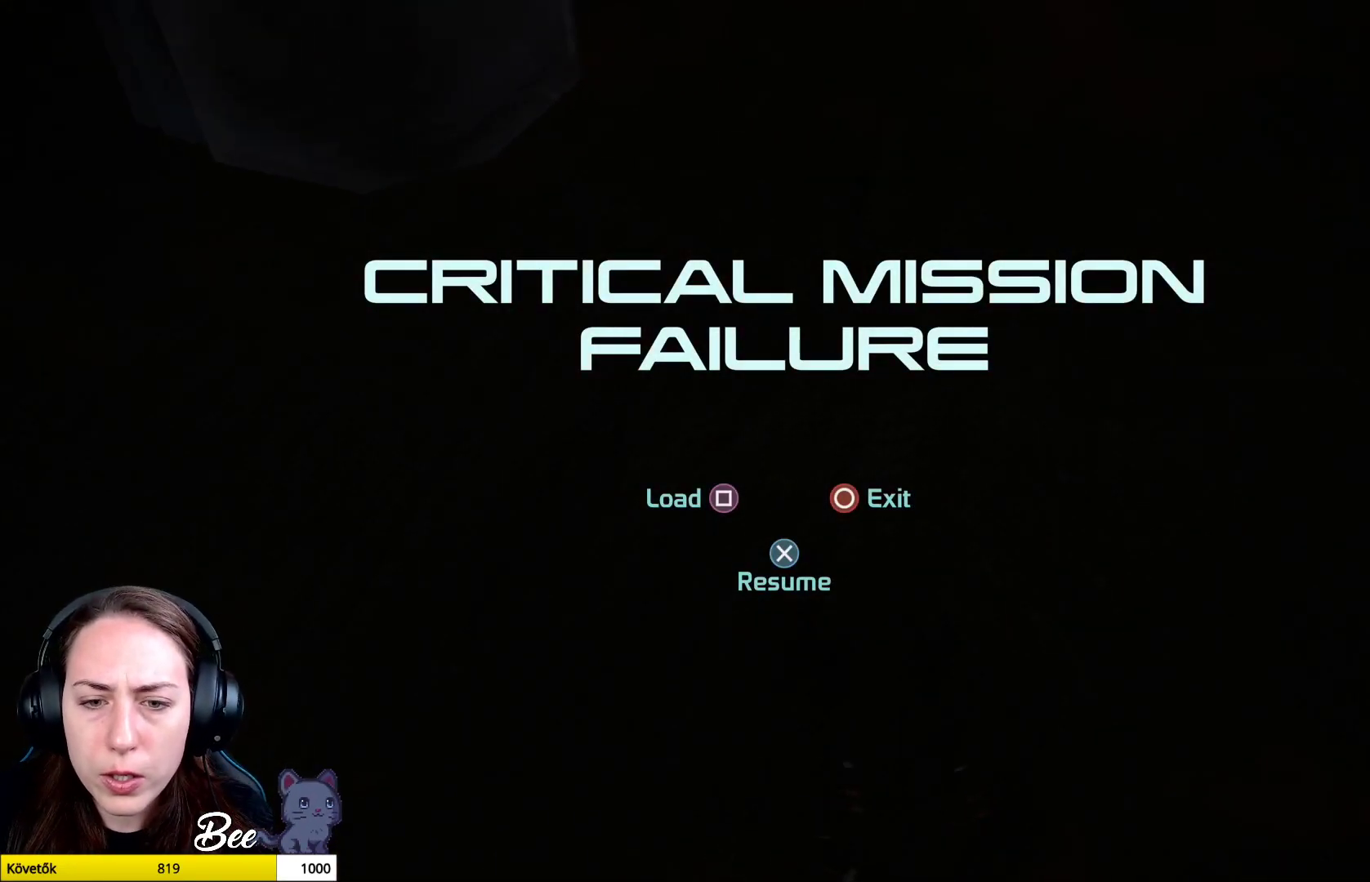
{"buttons": [], "left_stick": "center", "right_stick": "center", "events": [[333, "SQUARE", "down"], [417, "SQUARE", "up"]]}
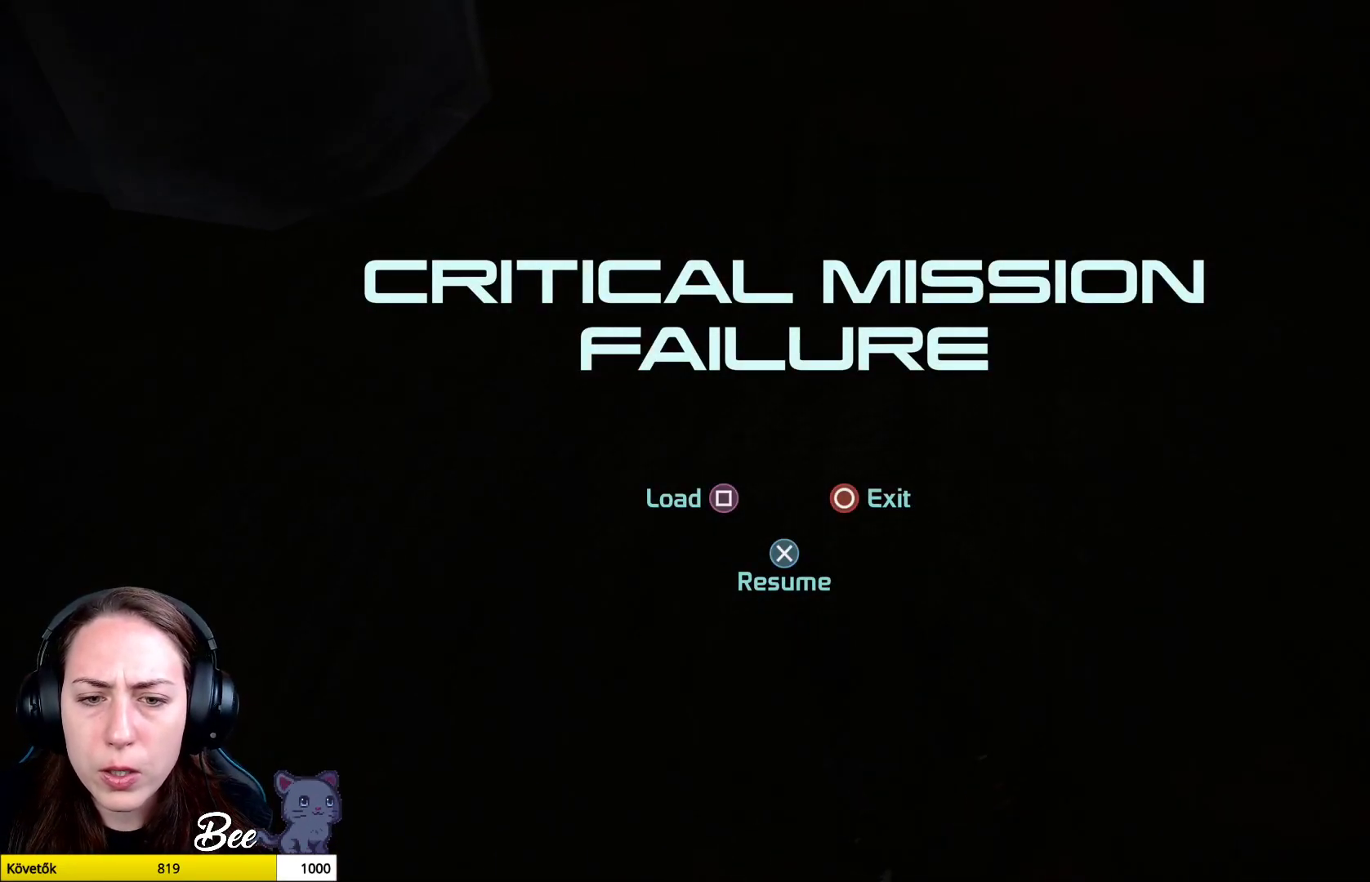
{"buttons": [], "left_stick": "center", "right_stick": "center", "events": []}
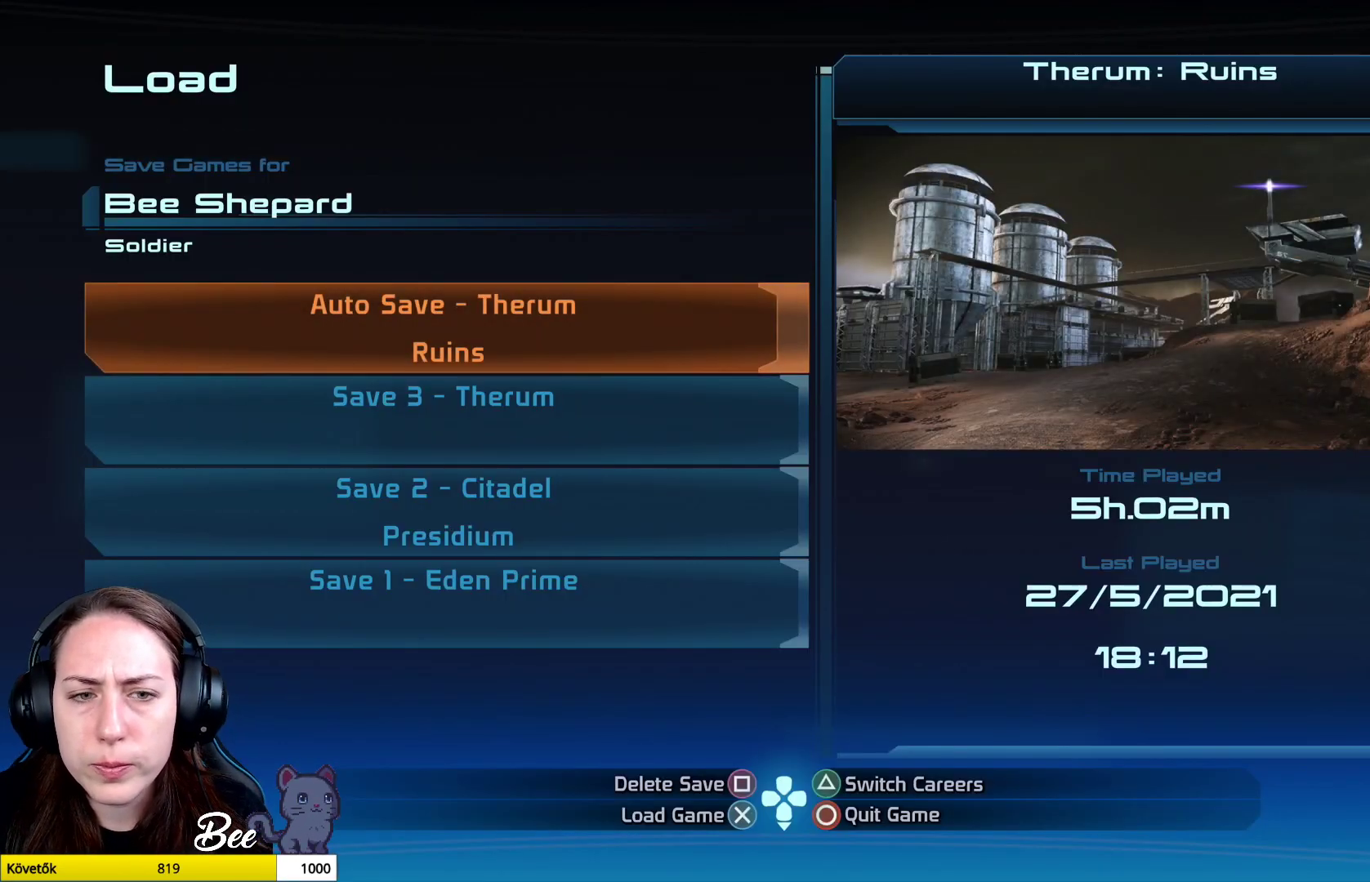
{"buttons": [], "left_stick": "center", "right_stick": "center", "events": []}
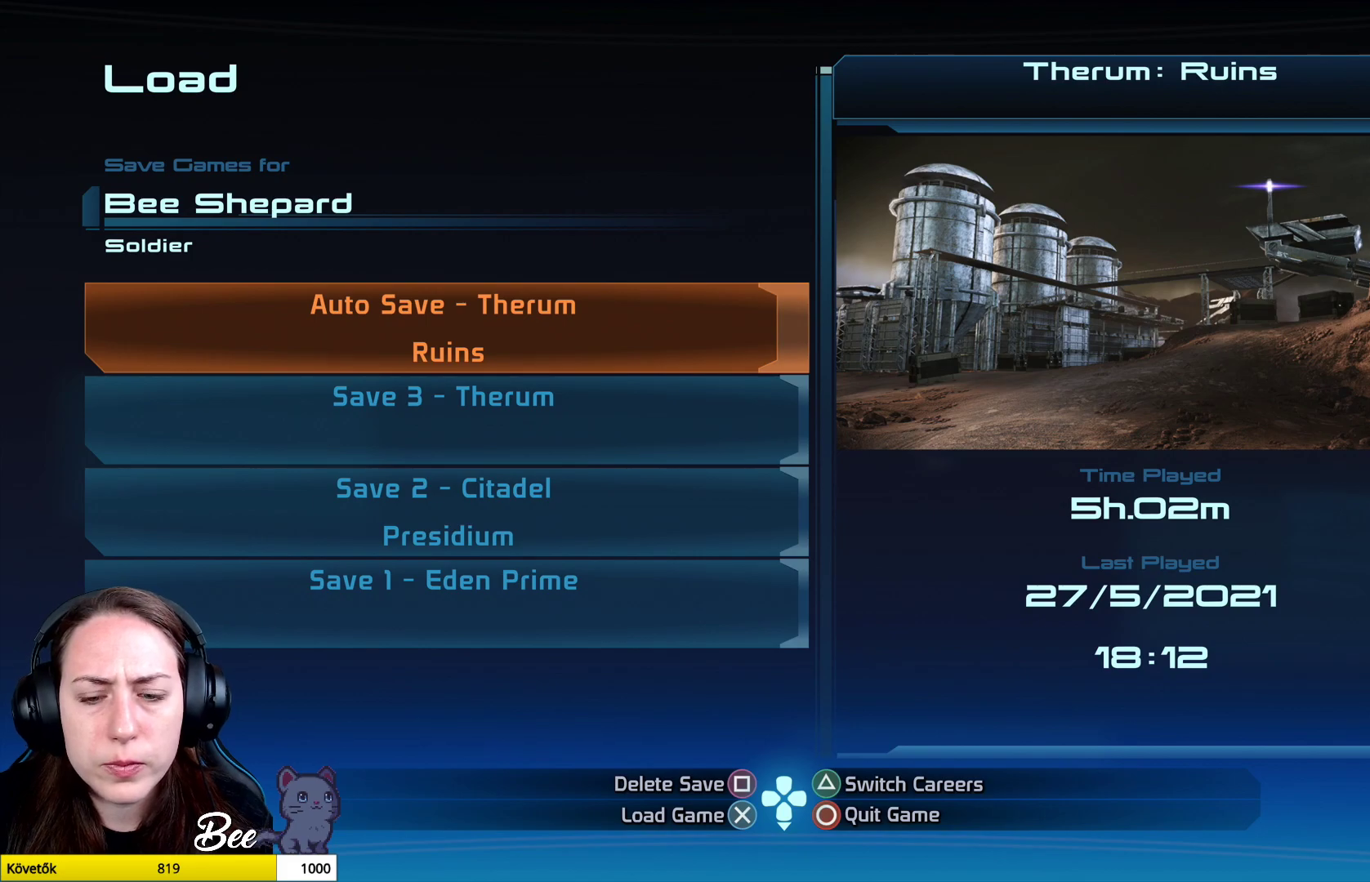
{"buttons": [], "left_stick": "center", "right_stick": "center", "events": [[134, "CIRCLE", "down"], [234, "CIRCLE", "up"]]}
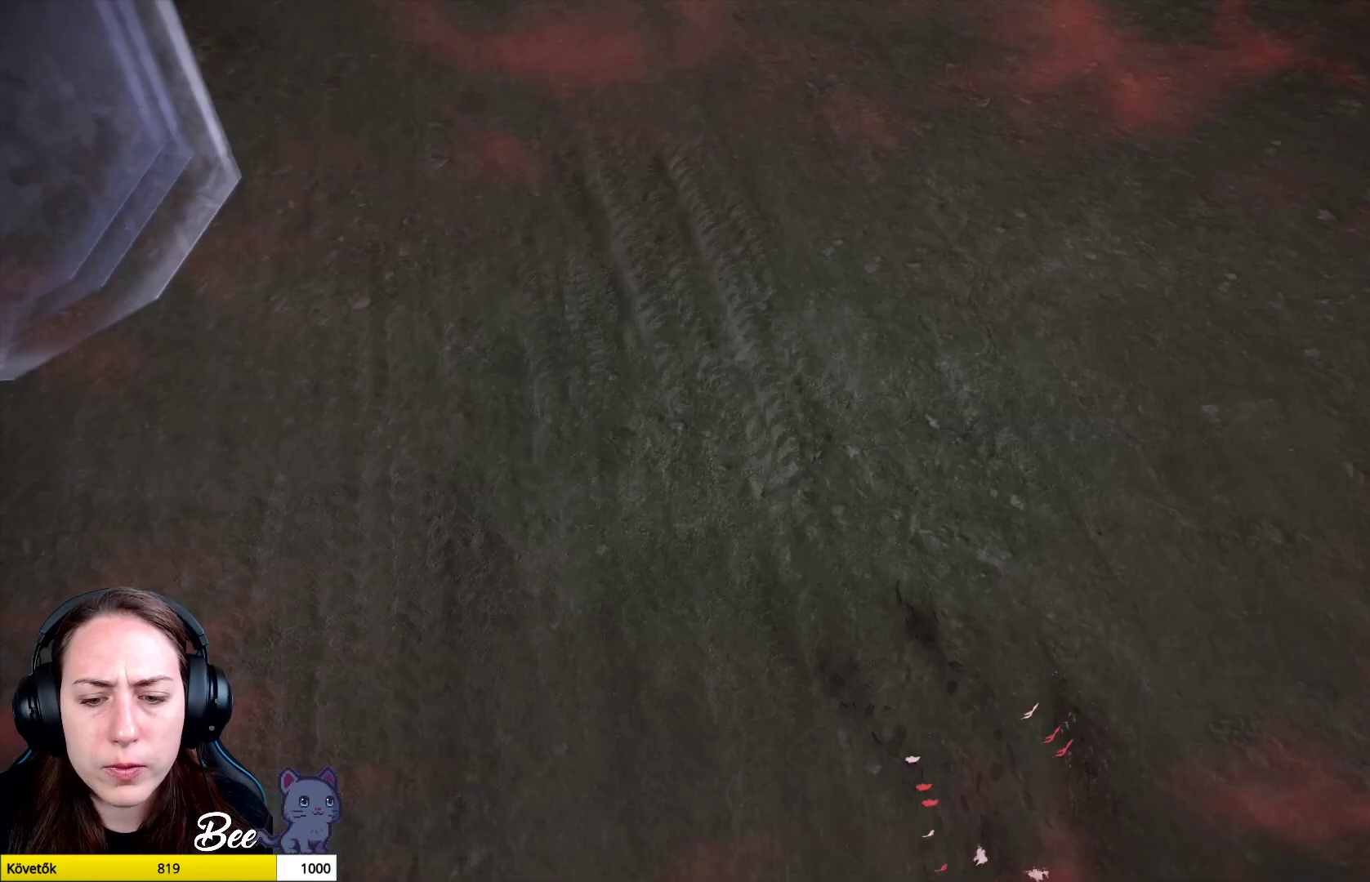
{"buttons": [], "left_stick": "center", "right_stick": "center", "events": []}
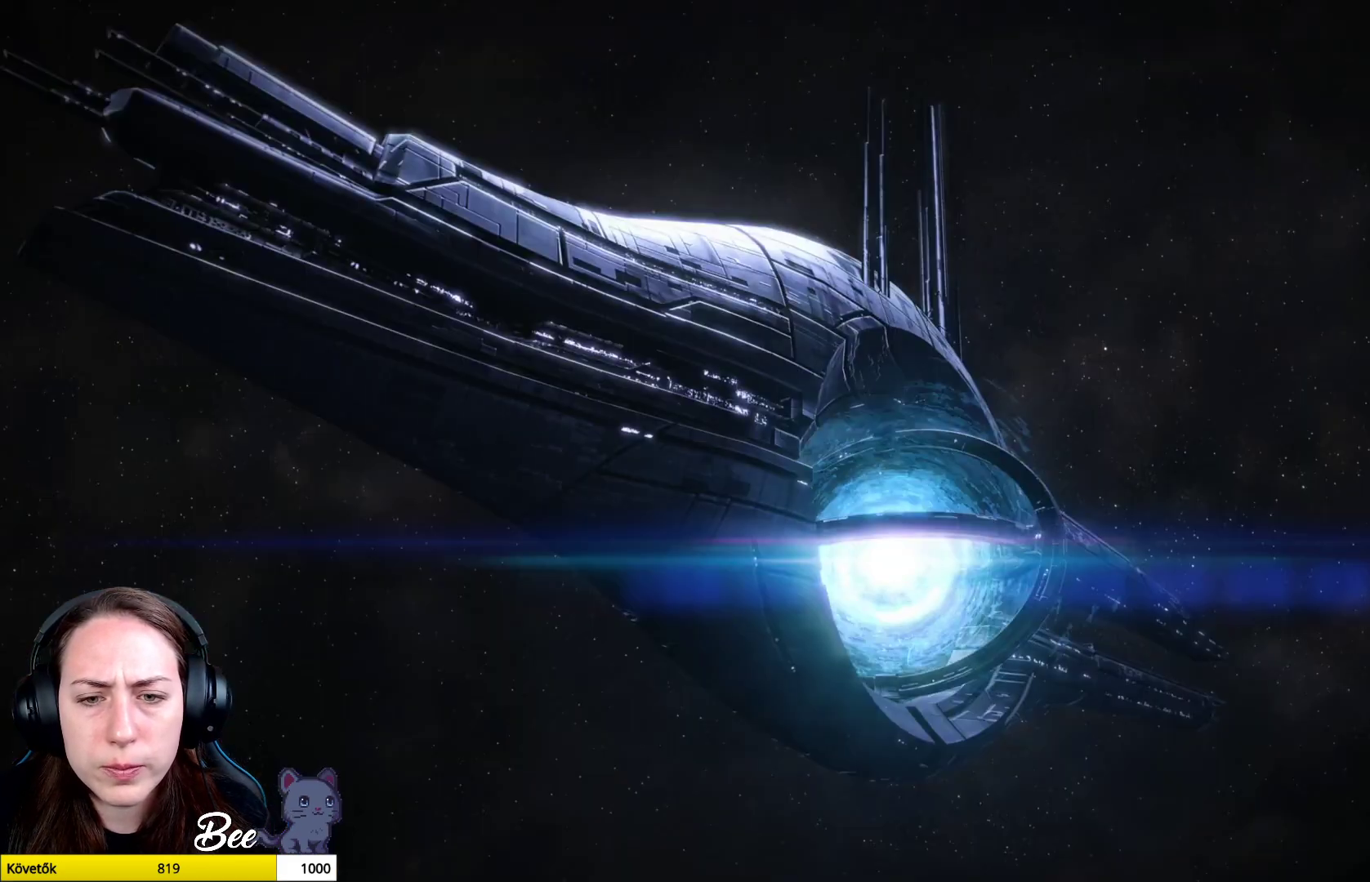
{"buttons": [], "left_stick": "center", "right_stick": "center", "events": []}
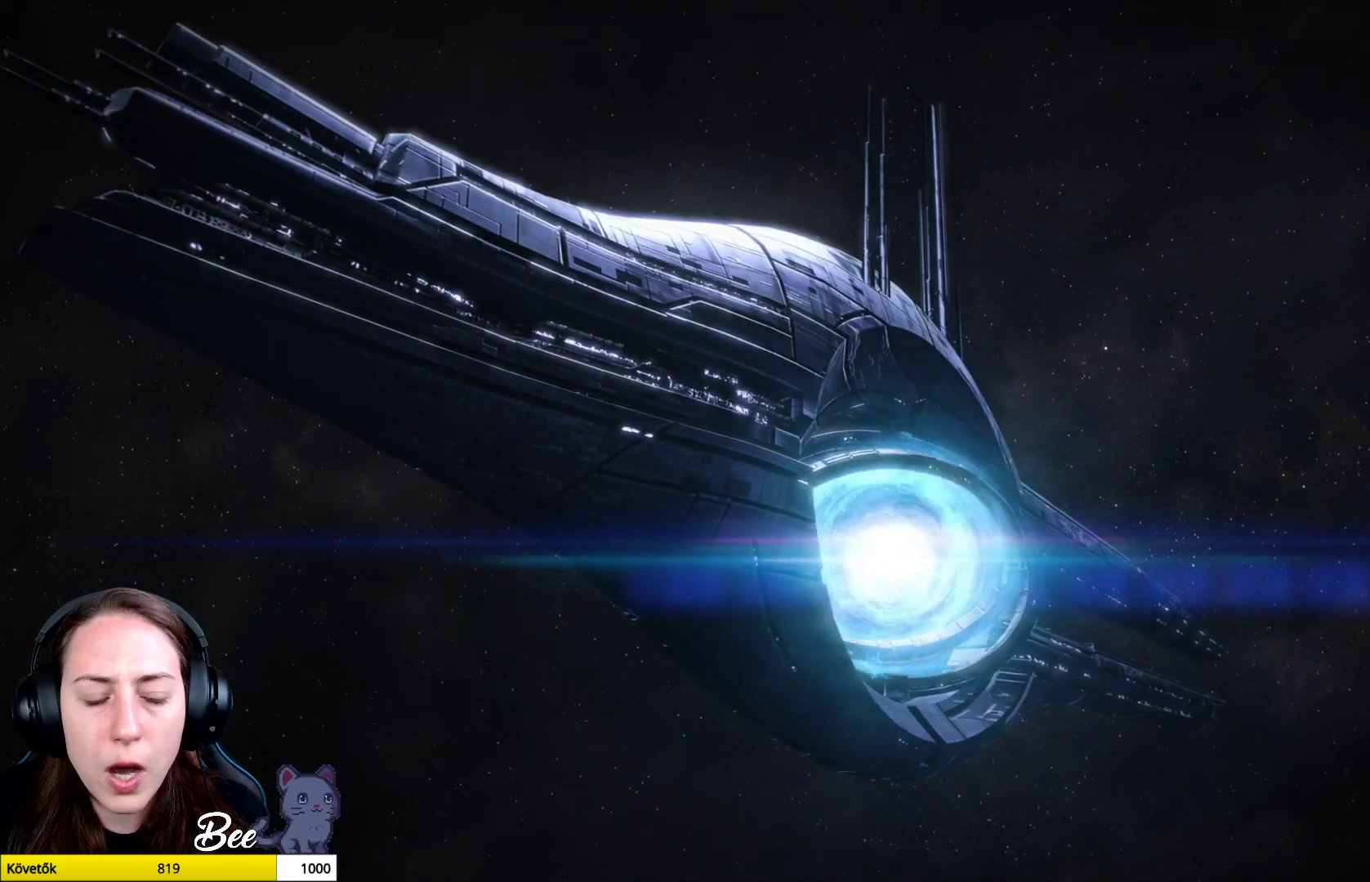
{"buttons": [], "left_stick": "center", "right_stick": "center", "events": []}
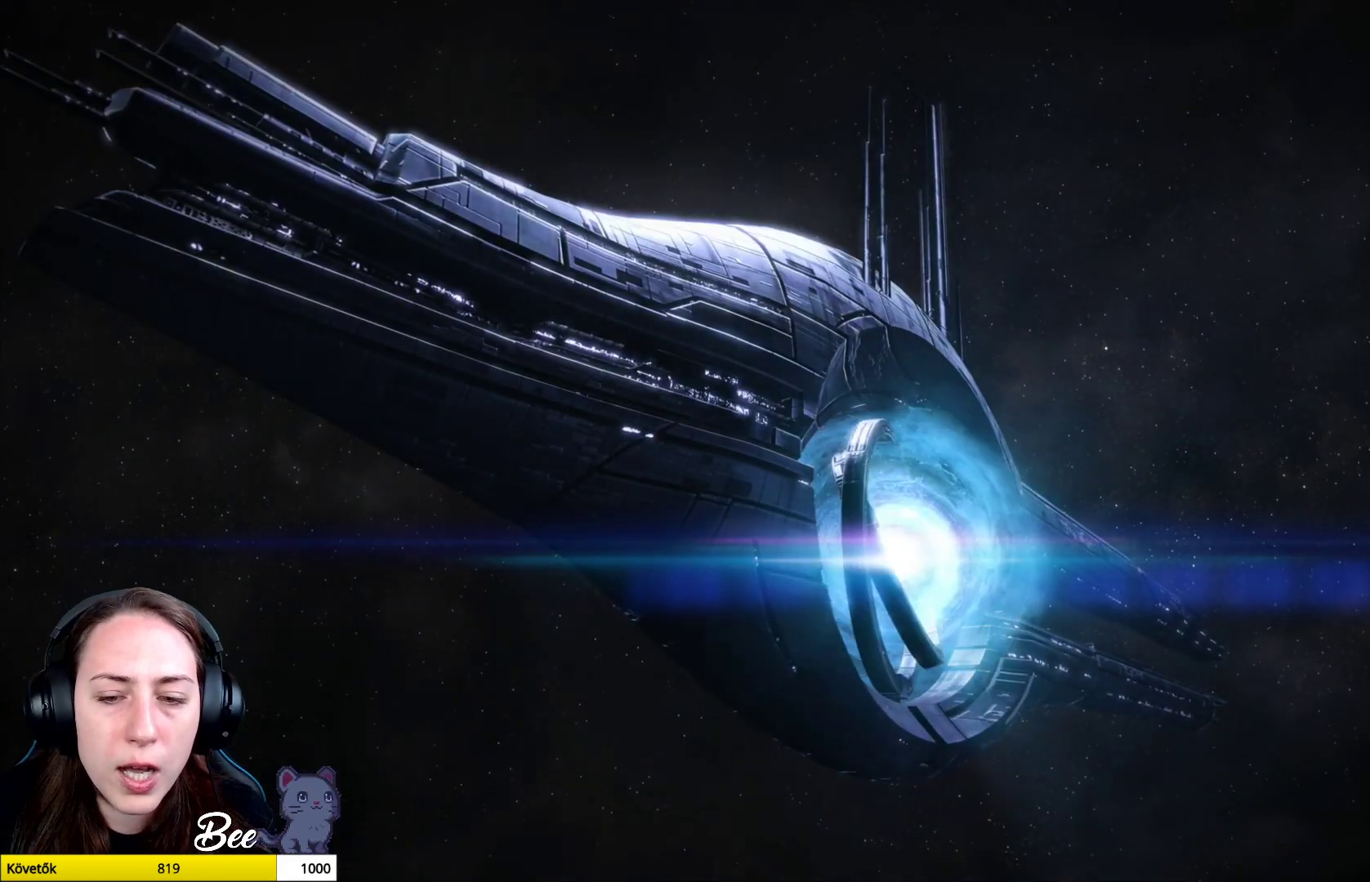
{"buttons": [], "left_stick": "center", "right_stick": "center", "events": []}
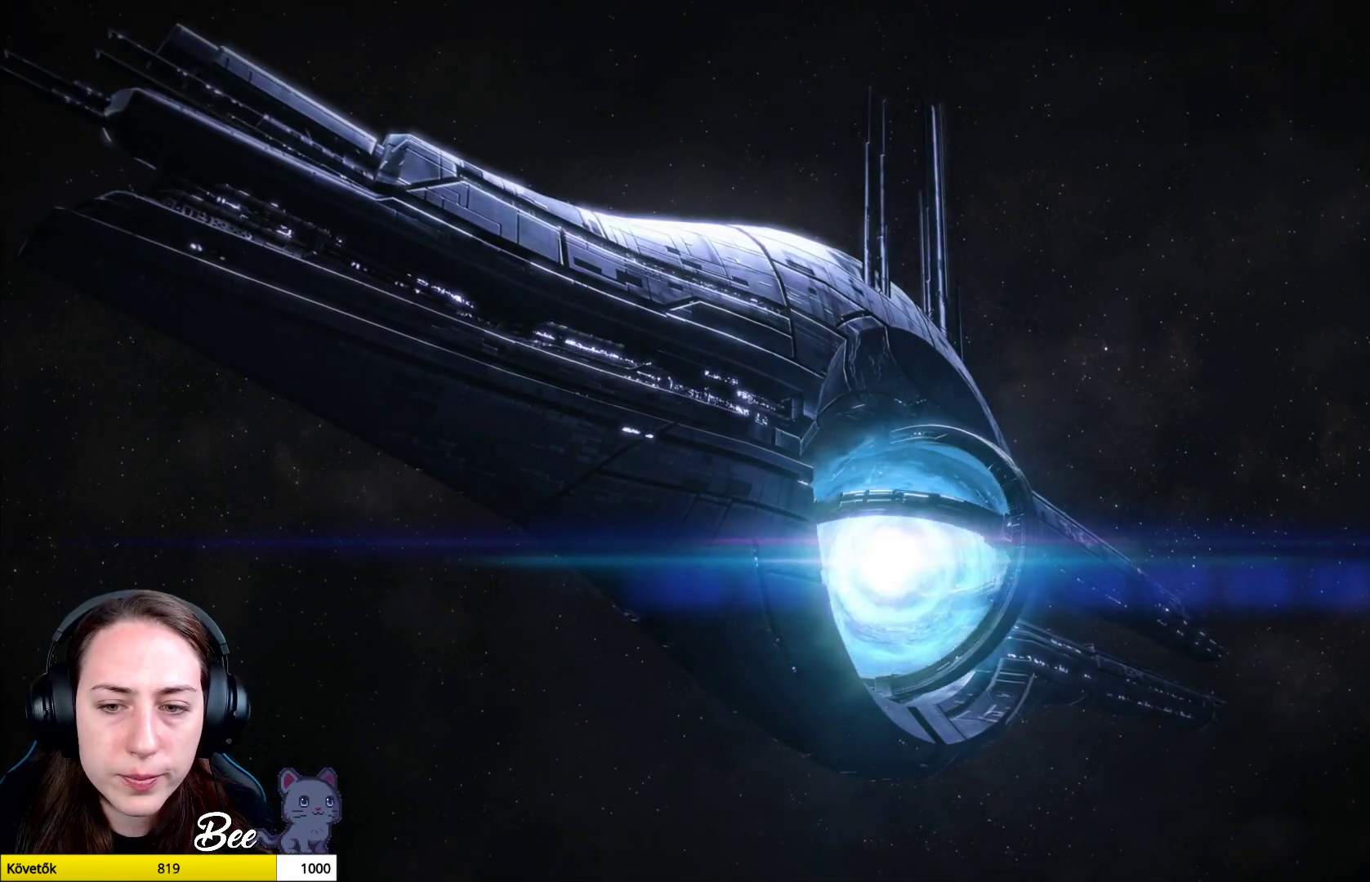
{"buttons": [], "left_stick": "center", "right_stick": "center", "events": []}
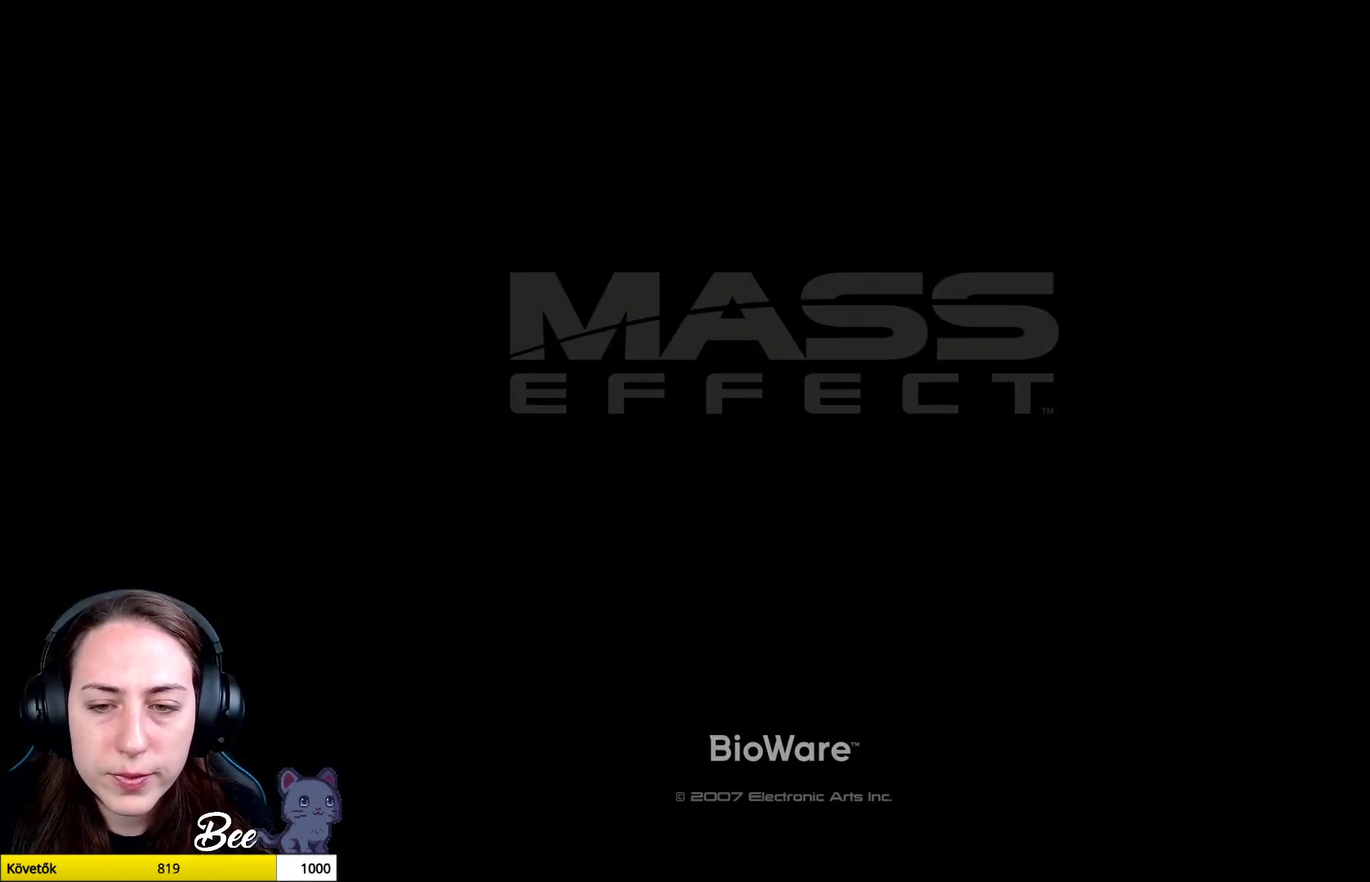
{"buttons": [], "left_stick": "center", "right_stick": "center", "events": []}
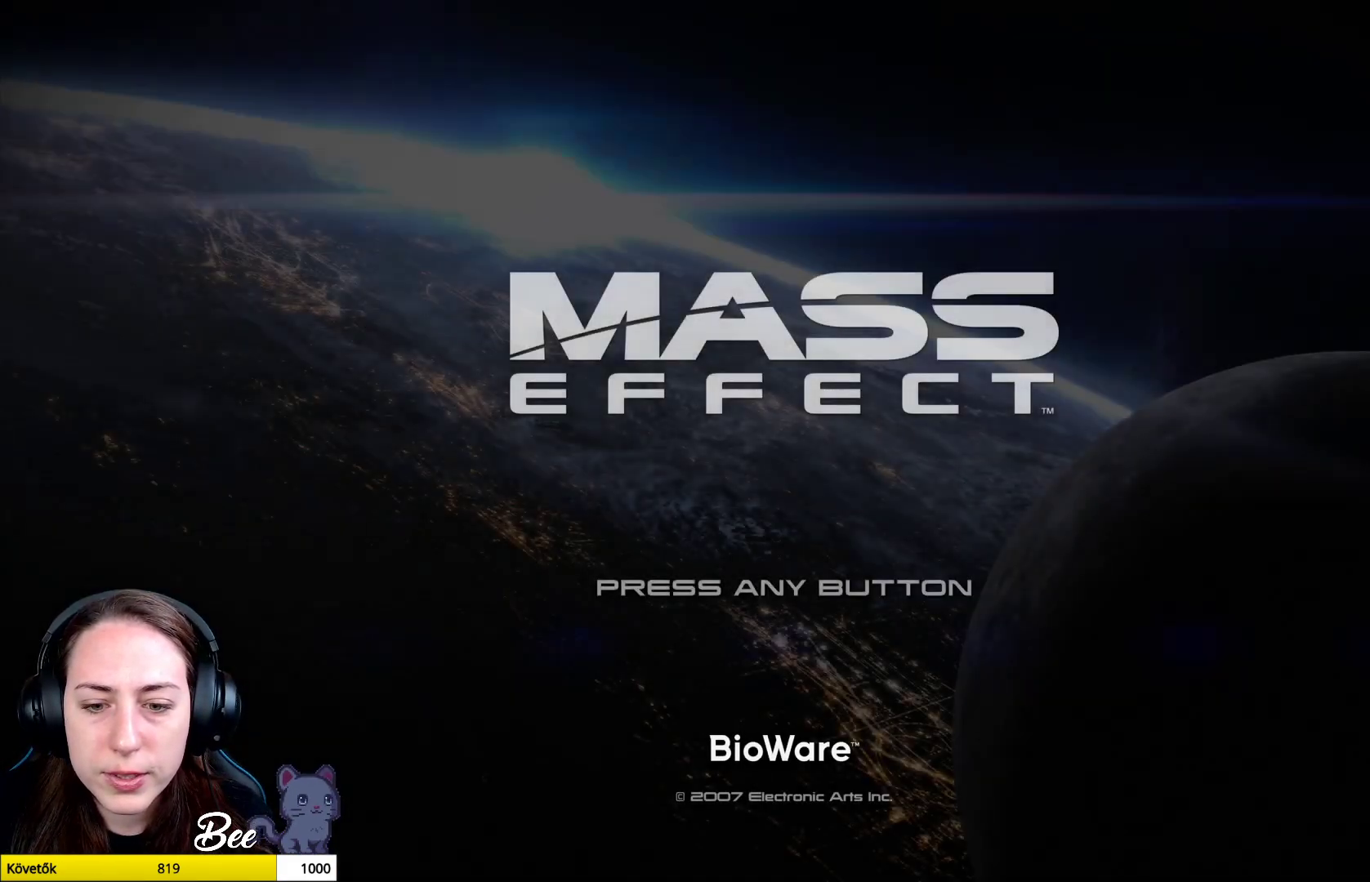
{"buttons": [], "left_stick": "center", "right_stick": "center", "events": [[217, "CROSS", "down"], [350, "CROSS", "up"]]}
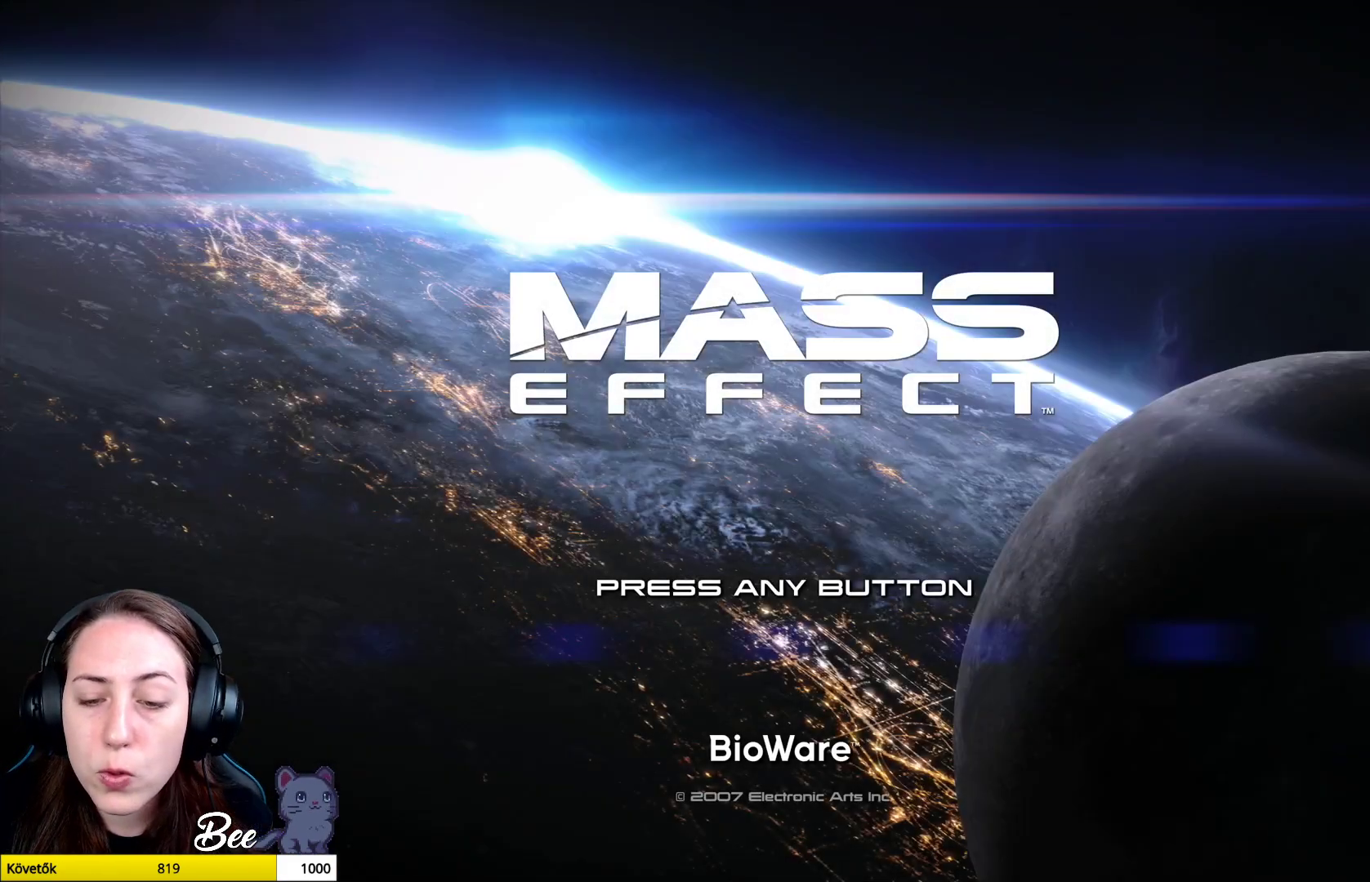
{"buttons": [], "left_stick": "center", "right_stick": "center", "events": []}
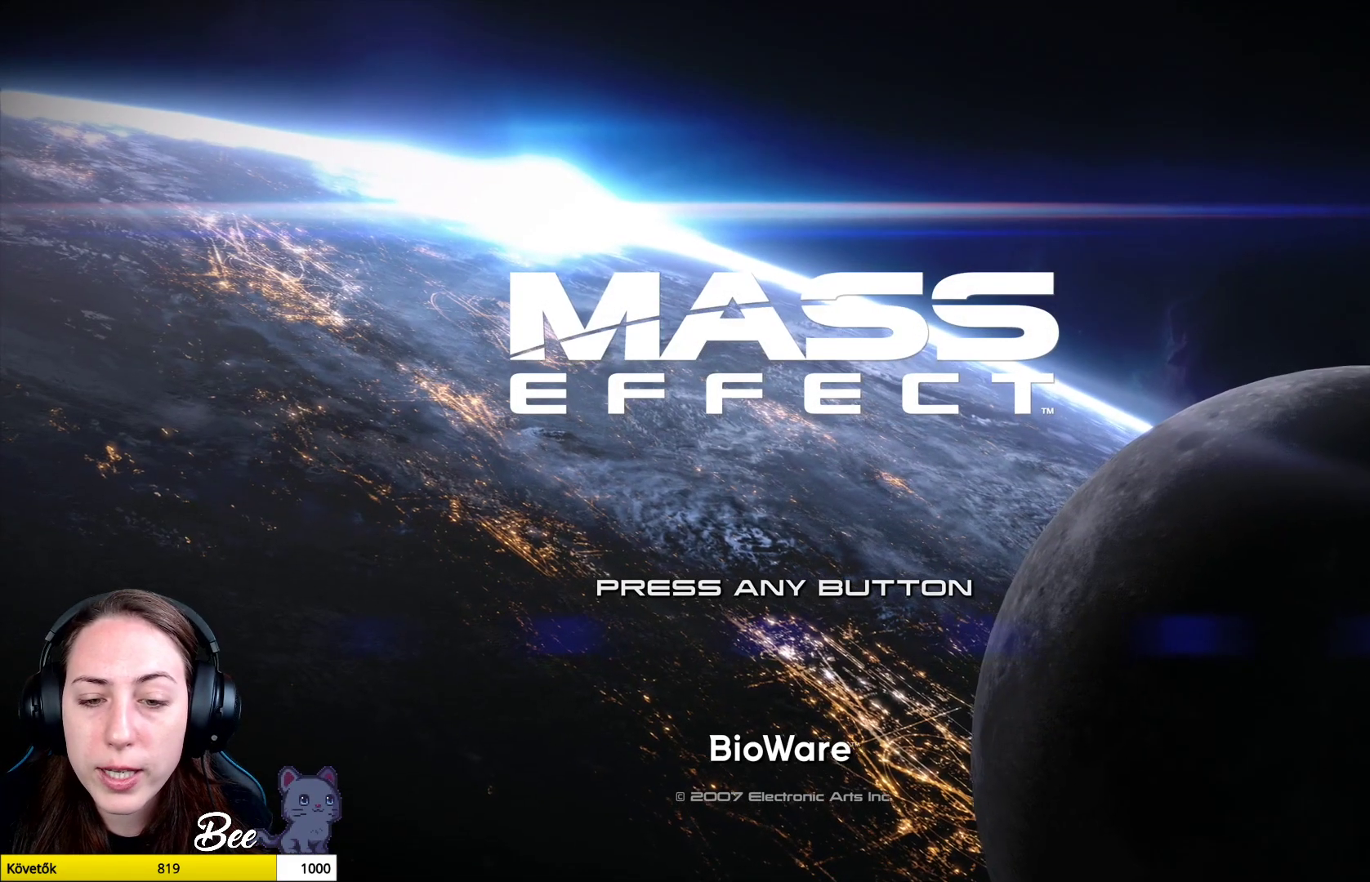
{"buttons": [], "left_stick": "center", "right_stick": "center", "events": [[317, "CROSS", "down"], [433, "CROSS", "up"]]}